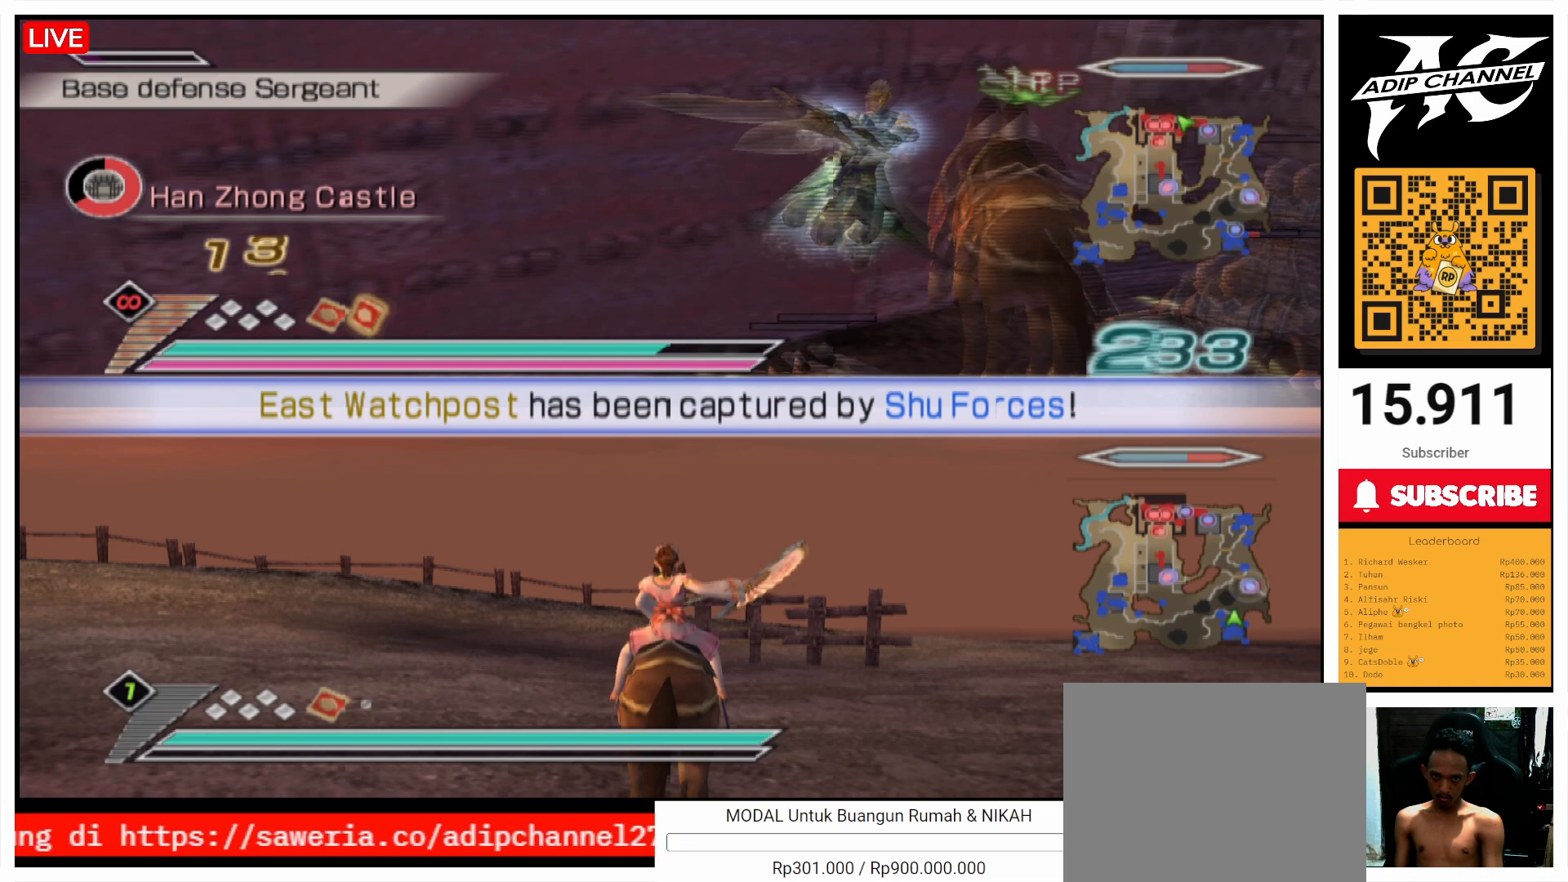
Gameplay with a controller (PlayStation layout); each line is a JSON object with the inputs held at the frame after it. "events" lists button and stick changes between this image and that frame as [ms after this image, input, new state], when the widget could be followed in between. Not read: L3 R3.
{"buttons": ["SQUARE"], "left_stick": "up", "right_stick": "center", "events": [[33, "SQUARE", "down"], [167, "SQUARE", "up"], [267, "SQUARE", "down"], [400, "SQUARE", "up"], [500, "SQUARE", "down"], [500, "left_stick", "up"]]}
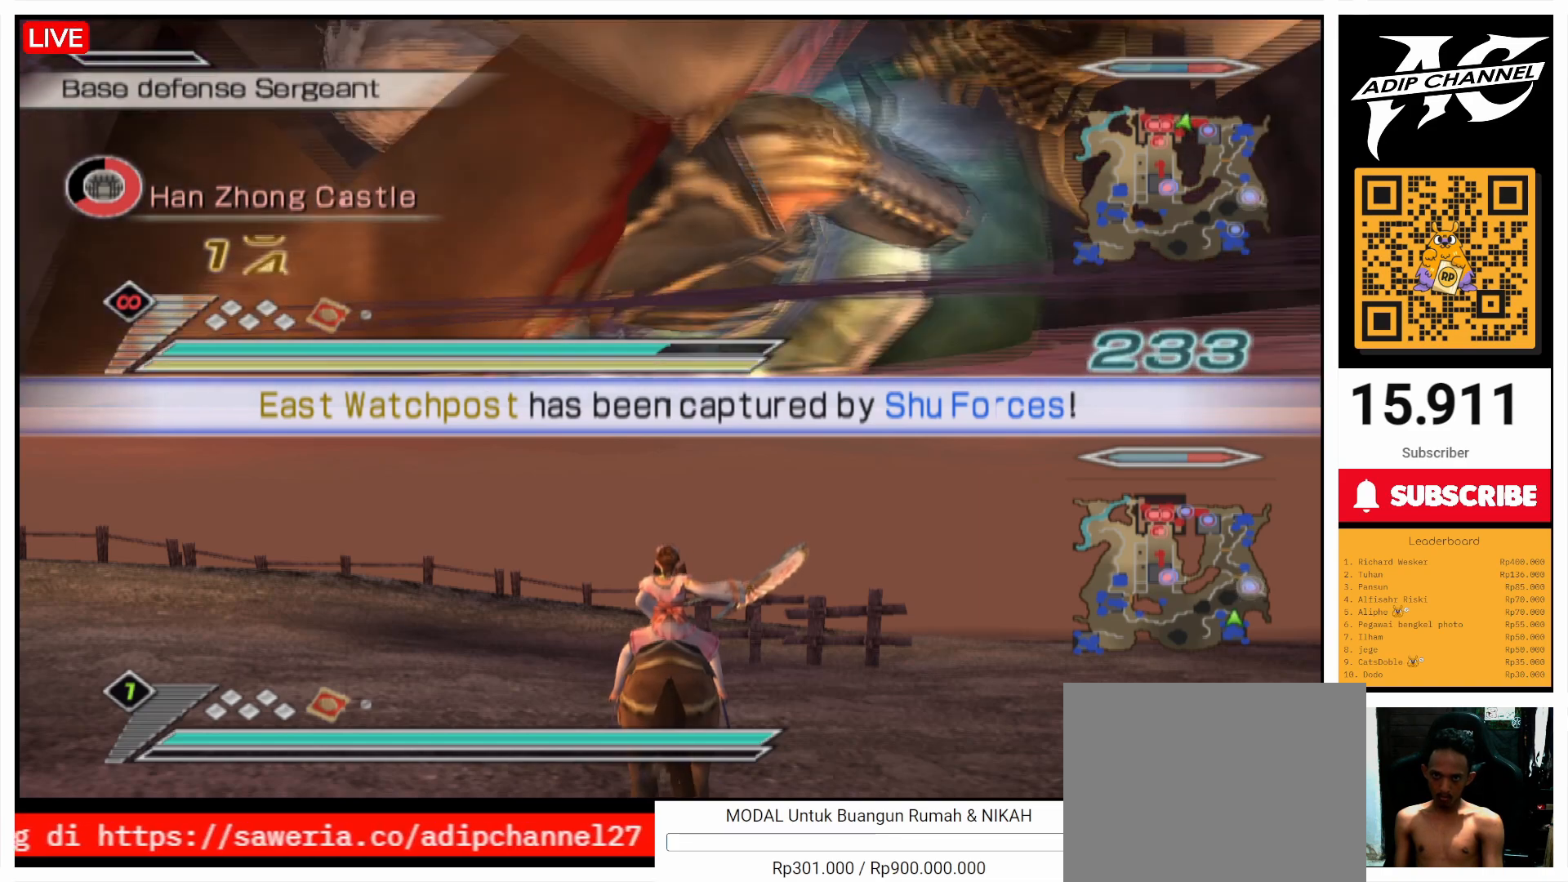
{"buttons": [], "left_stick": "up", "right_stick": "center", "events": [[100, "SQUARE", "up"], [167, "left_stick", "up-right"], [200, "SQUARE", "down"], [267, "left_stick", "up"], [300, "SQUARE", "up"], [400, "SQUARE", "down"], [500, "SQUARE", "up"]]}
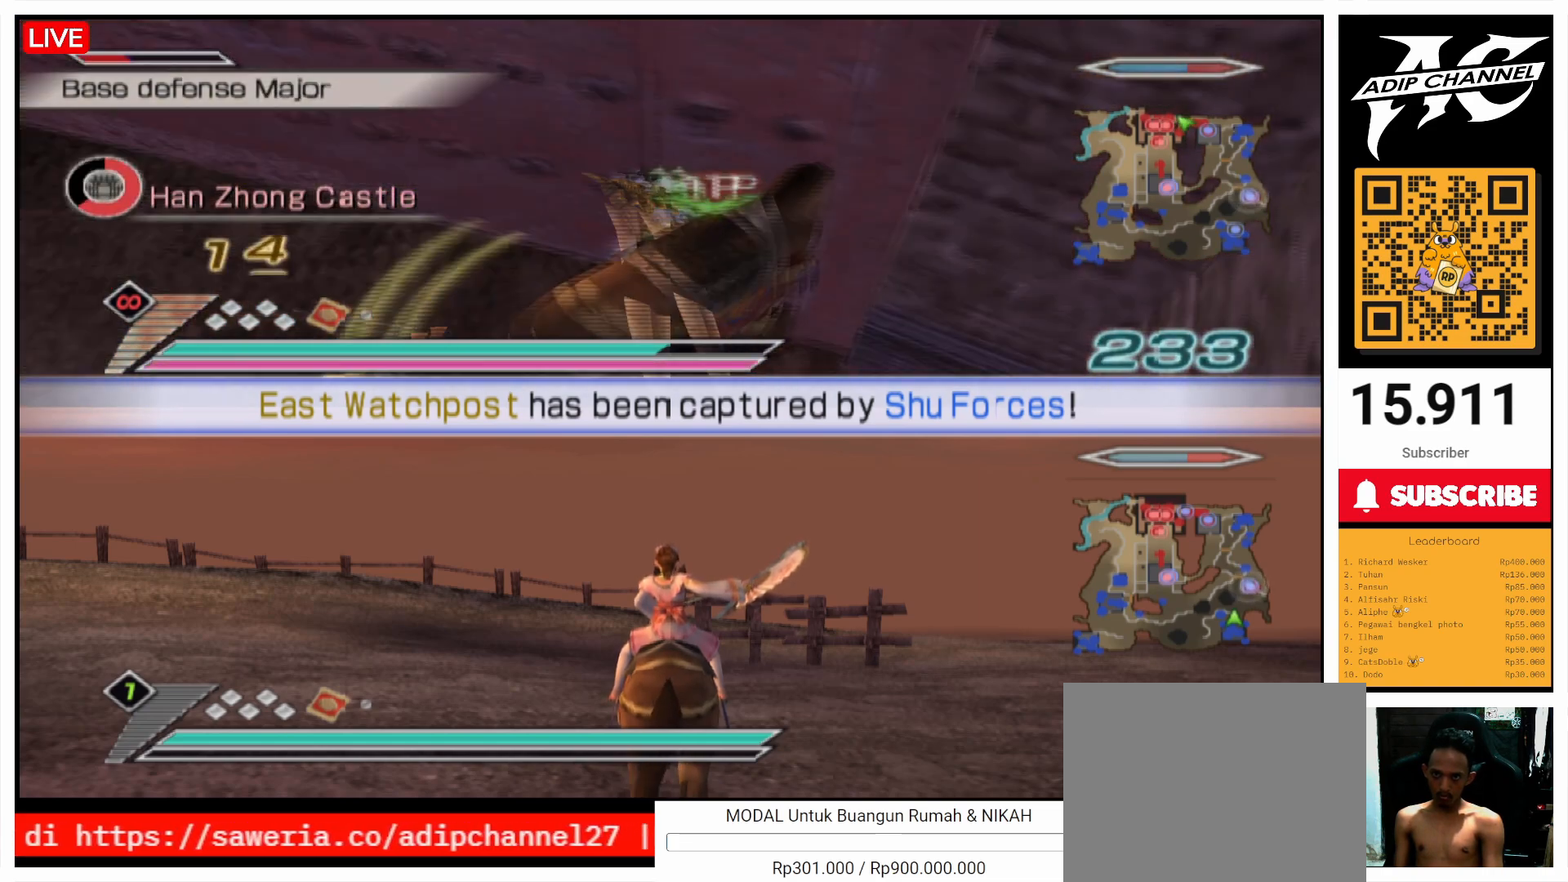
{"buttons": [], "left_stick": "up-left", "right_stick": "center", "events": [[100, "SQUARE", "down"], [233, "SQUARE", "up"], [367, "SQUARE", "down"], [367, "left_stick", "up-left"], [467, "SQUARE", "up"]]}
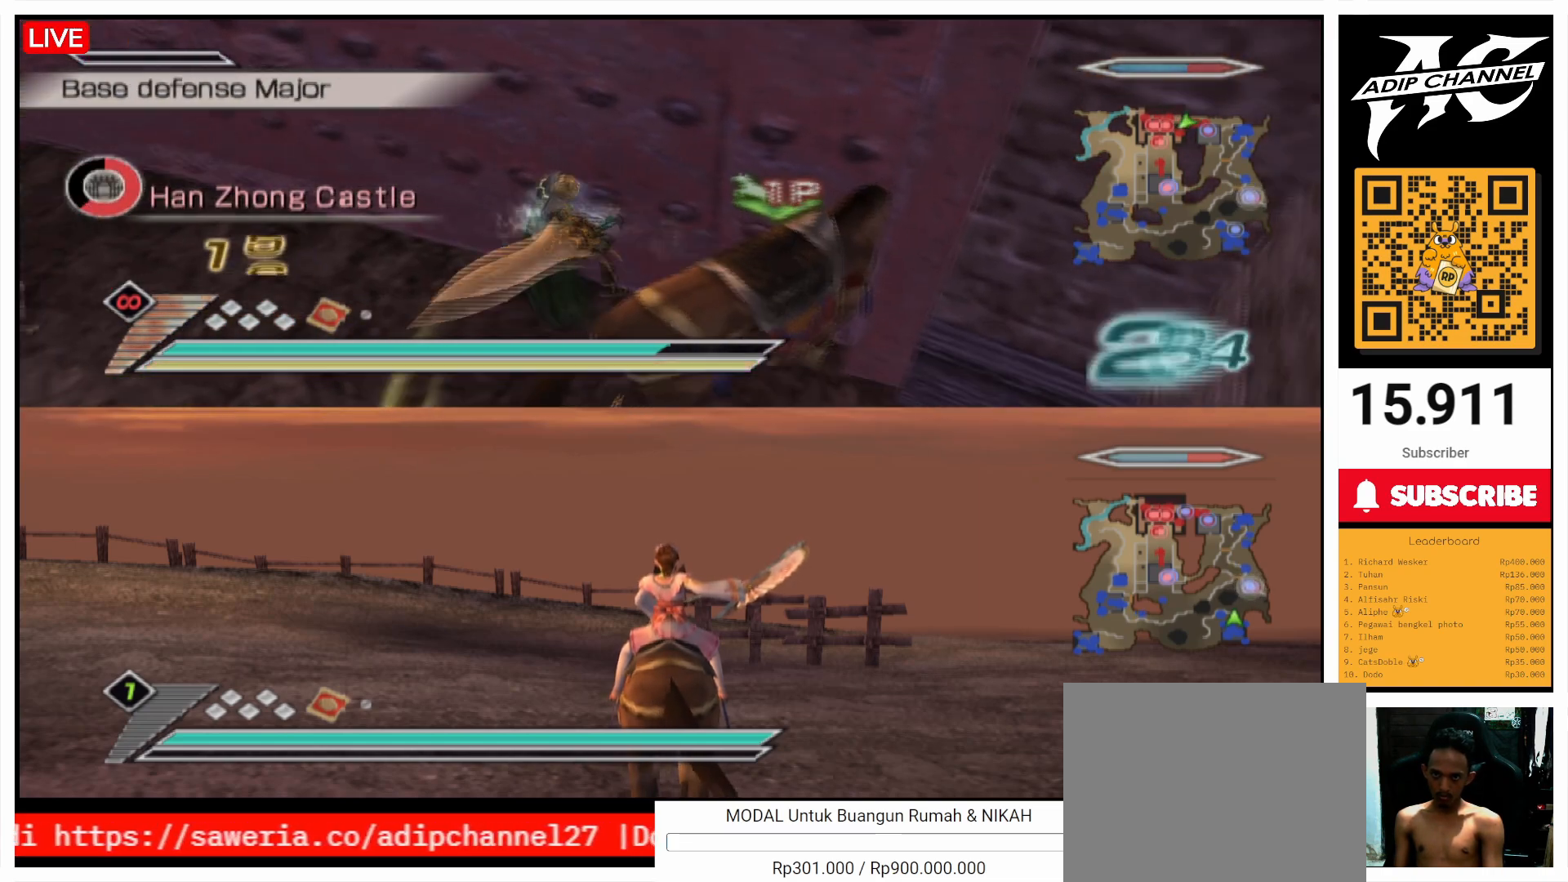
{"buttons": ["SQUARE"], "left_stick": "up", "right_stick": "center", "events": [[67, "SQUARE", "down"], [167, "SQUARE", "up"], [267, "SQUARE", "down"], [367, "SQUARE", "up"], [467, "SQUARE", "down"], [500, "left_stick", "up"]]}
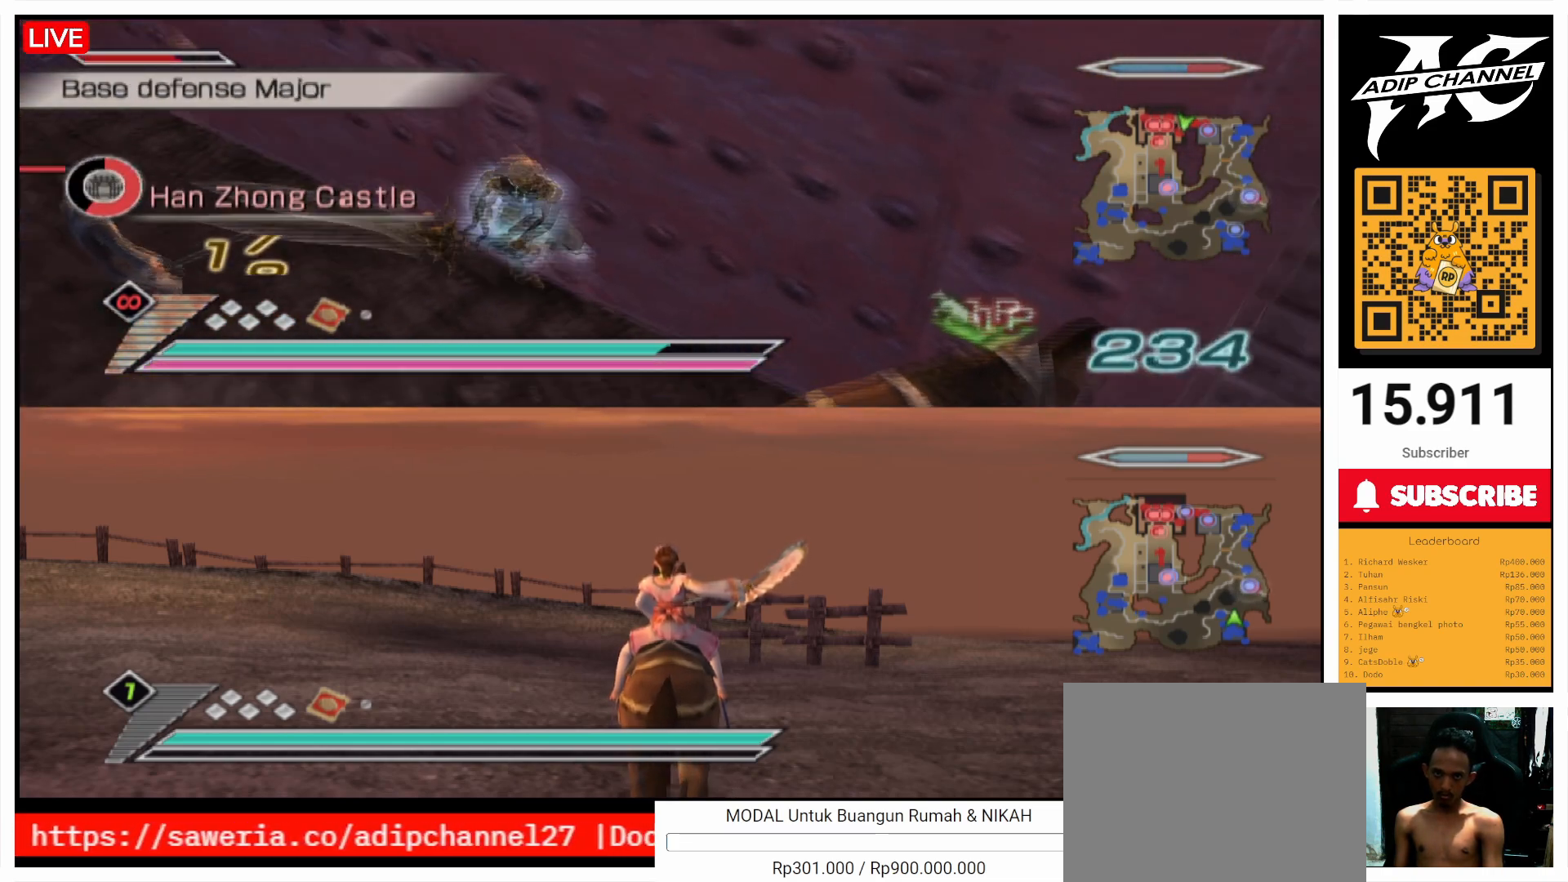
{"buttons": [], "left_stick": "up", "right_stick": "center", "events": [[67, "SQUARE", "up"], [100, "left_stick", "center"], [167, "SQUARE", "down"], [267, "SQUARE", "up"], [300, "left_stick", "up-left"], [367, "SQUARE", "down"], [500, "SQUARE", "up"], [500, "left_stick", "up"]]}
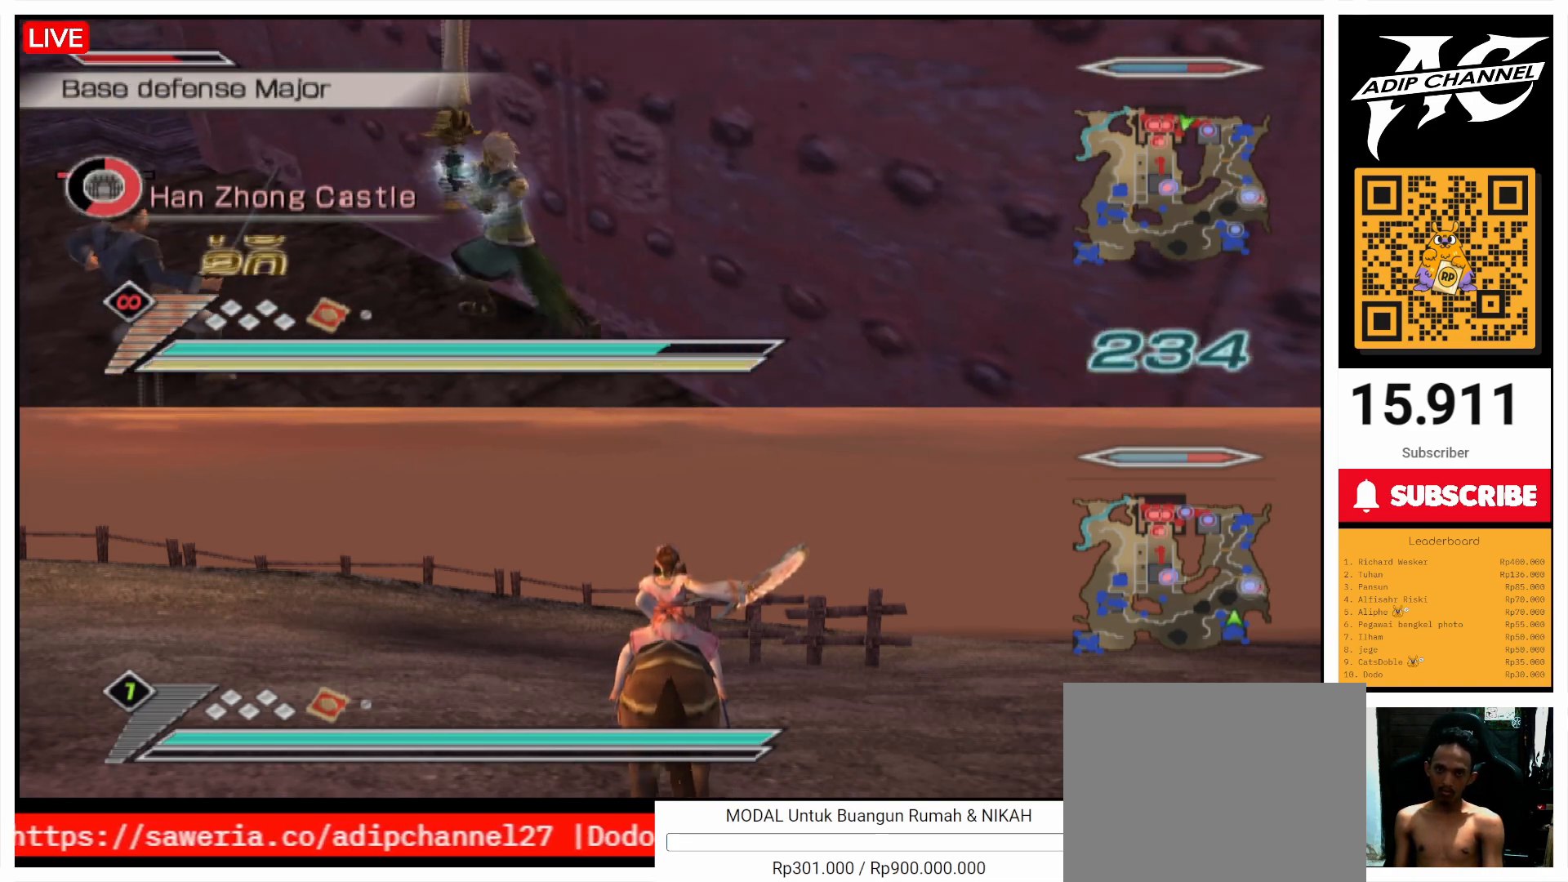
{"buttons": ["SQUARE"], "left_stick": "left", "right_stick": "center", "events": [[67, "SQUARE", "down"], [200, "SQUARE", "up"], [233, "left_stick", "up-left"], [267, "SQUARE", "down"], [400, "SQUARE", "up"], [433, "left_stick", "left"], [467, "SQUARE", "down"]]}
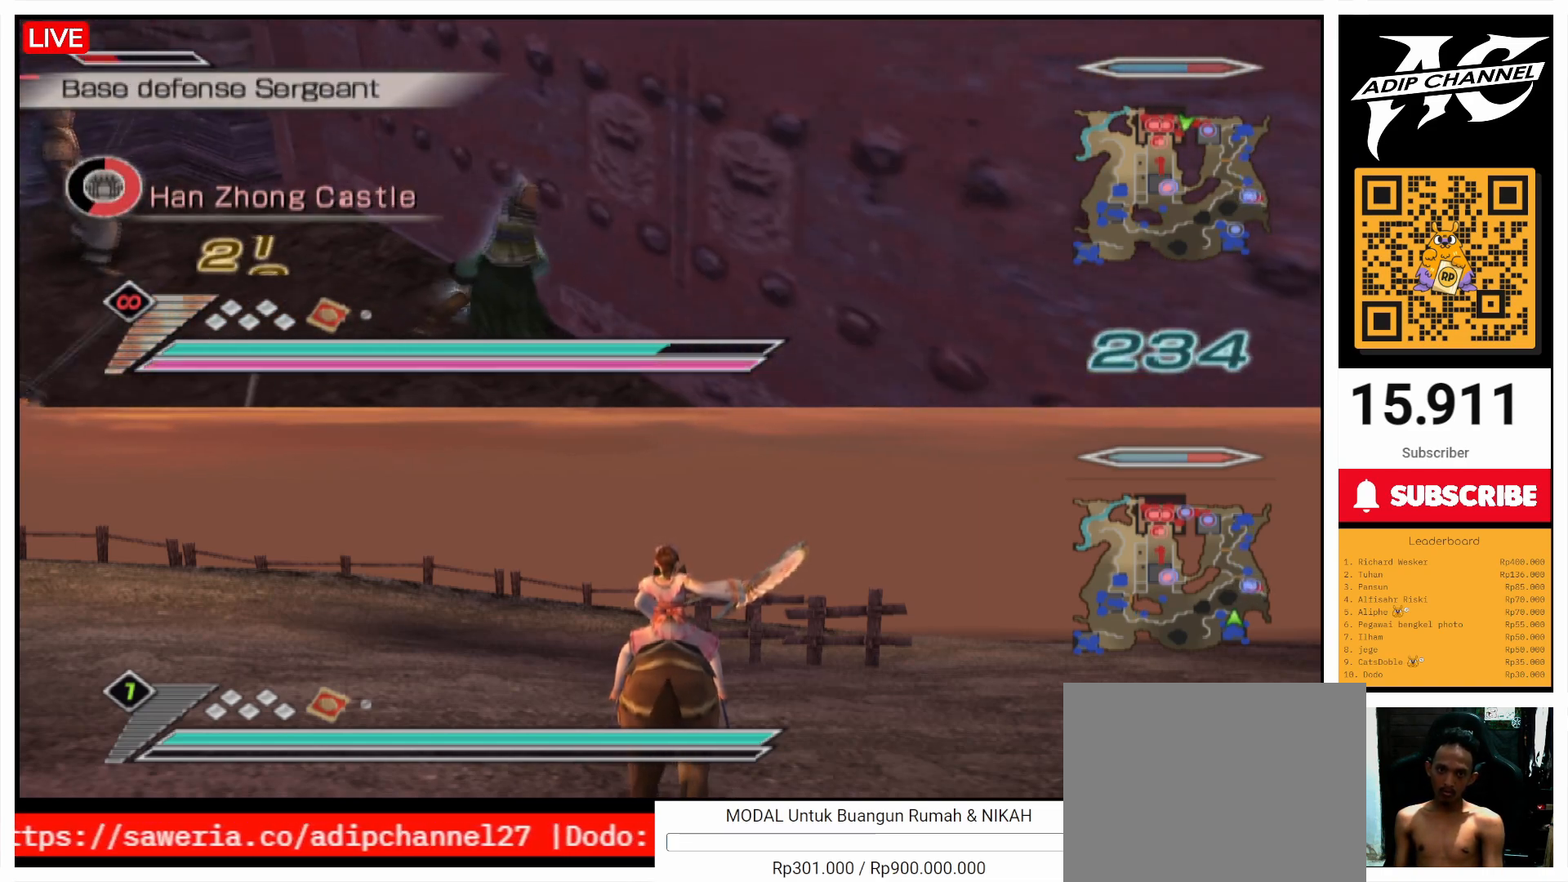
{"buttons": ["SQUARE"], "left_stick": "up-right", "right_stick": "center", "events": [[100, "SQUARE", "up"], [200, "SQUARE", "down"], [200, "left_stick", "up-left"], [300, "SQUARE", "up"], [400, "SQUARE", "down"], [433, "left_stick", "up-right"]]}
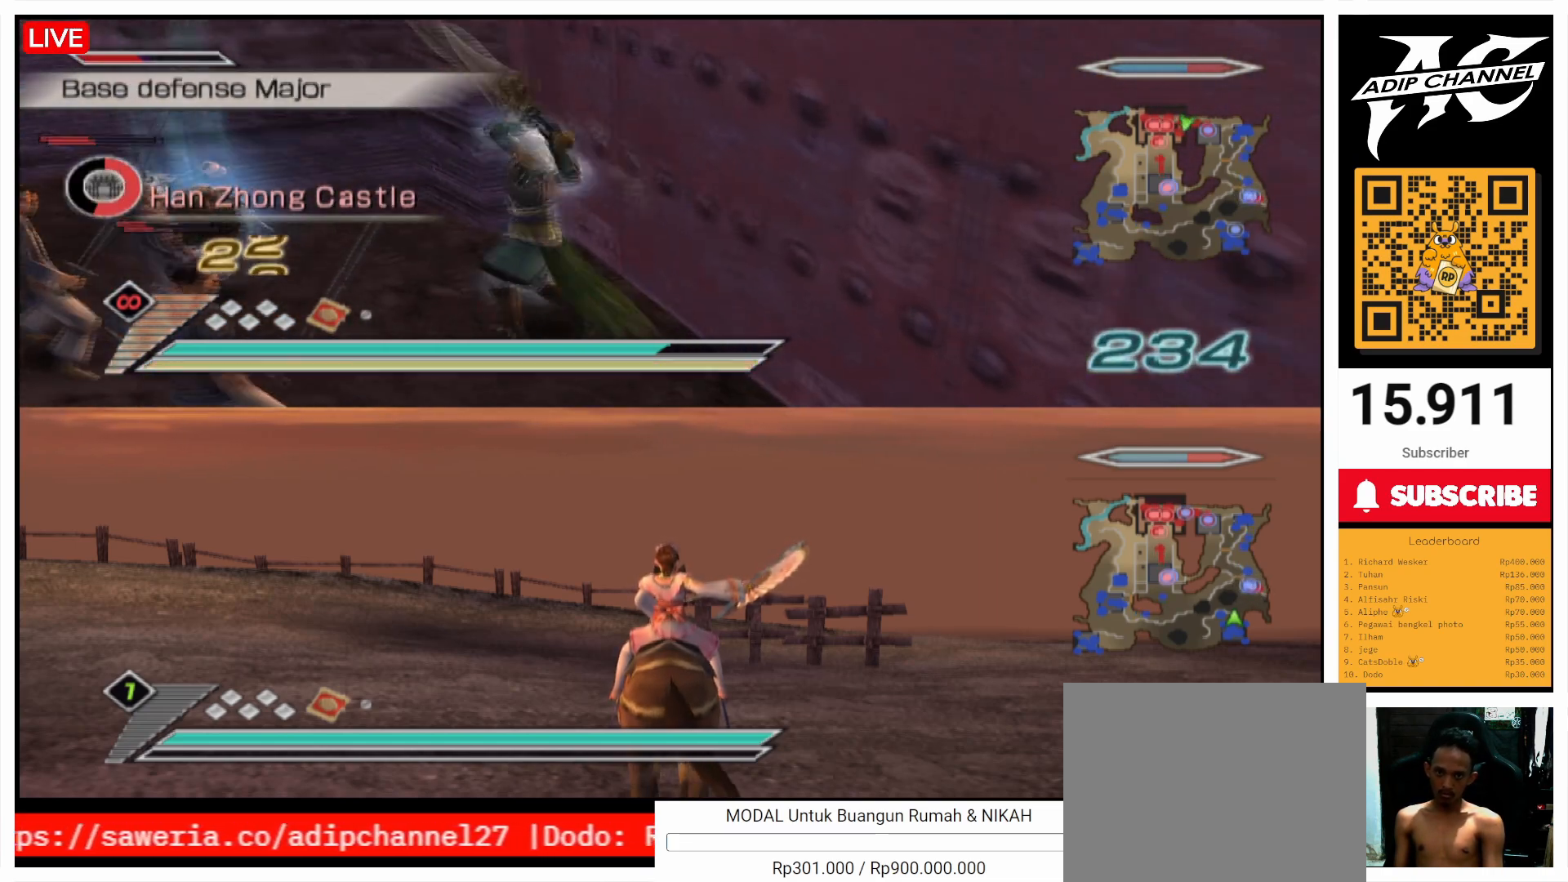
{"buttons": [], "left_stick": "down", "right_stick": "center", "events": [[33, "SQUARE", "up"], [33, "left_stick", "right"], [133, "SQUARE", "down"], [267, "SQUARE", "up"], [367, "left_stick", "down"], [400, "SQUARE", "down"], [467, "SQUARE", "up"]]}
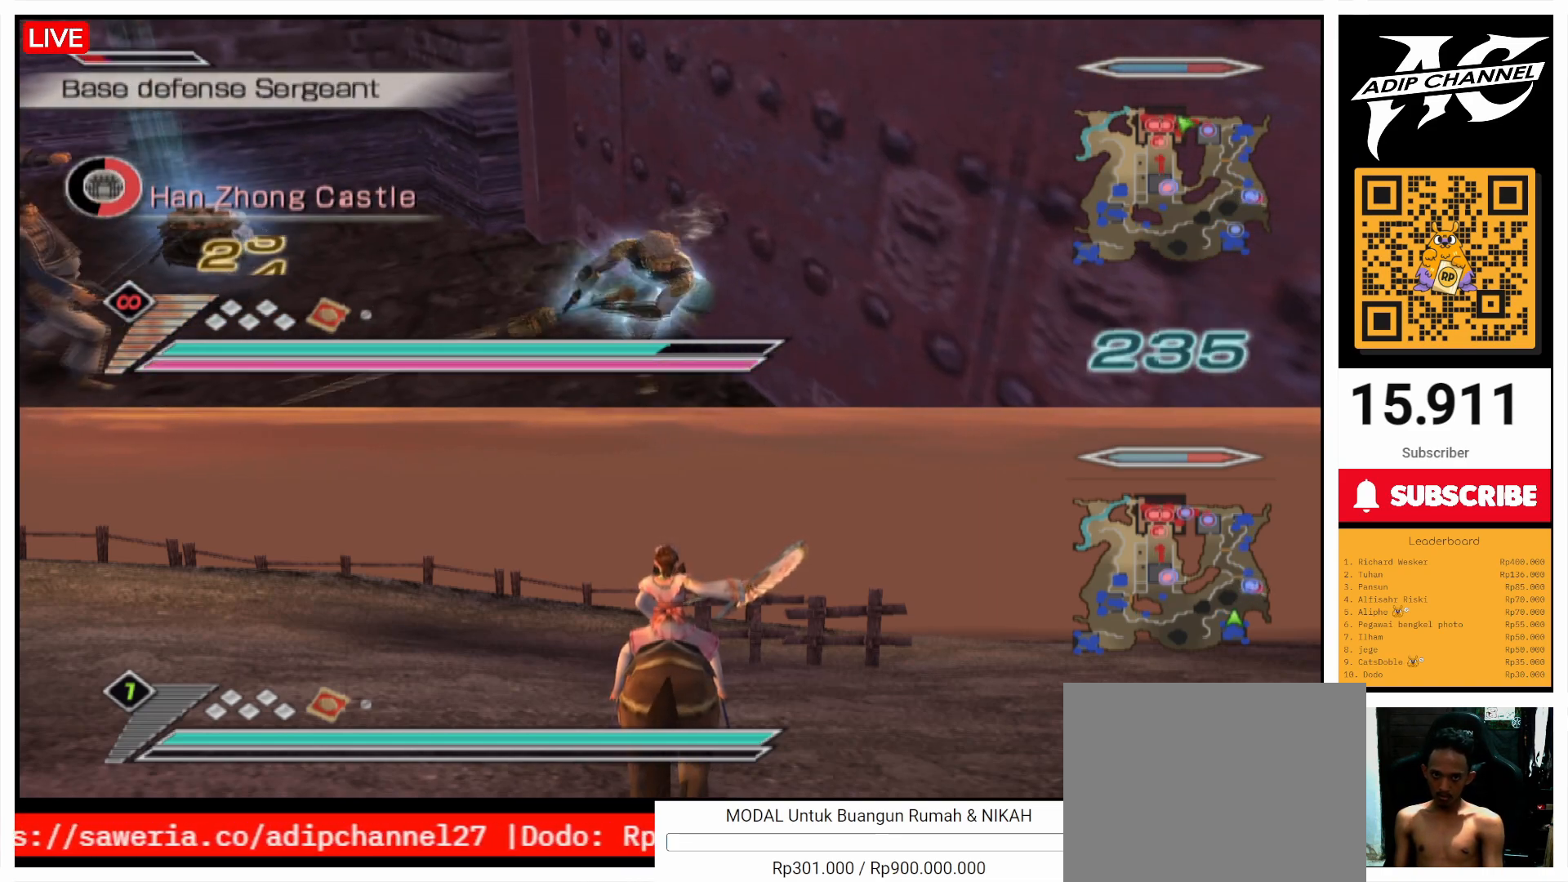
{"buttons": ["SQUARE"], "left_stick": "down-right", "right_stick": "center", "events": [[100, "SQUARE", "down"], [200, "SQUARE", "up"], [300, "SQUARE", "down"], [400, "SQUARE", "up"], [400, "left_stick", "down-right"], [500, "SQUARE", "down"]]}
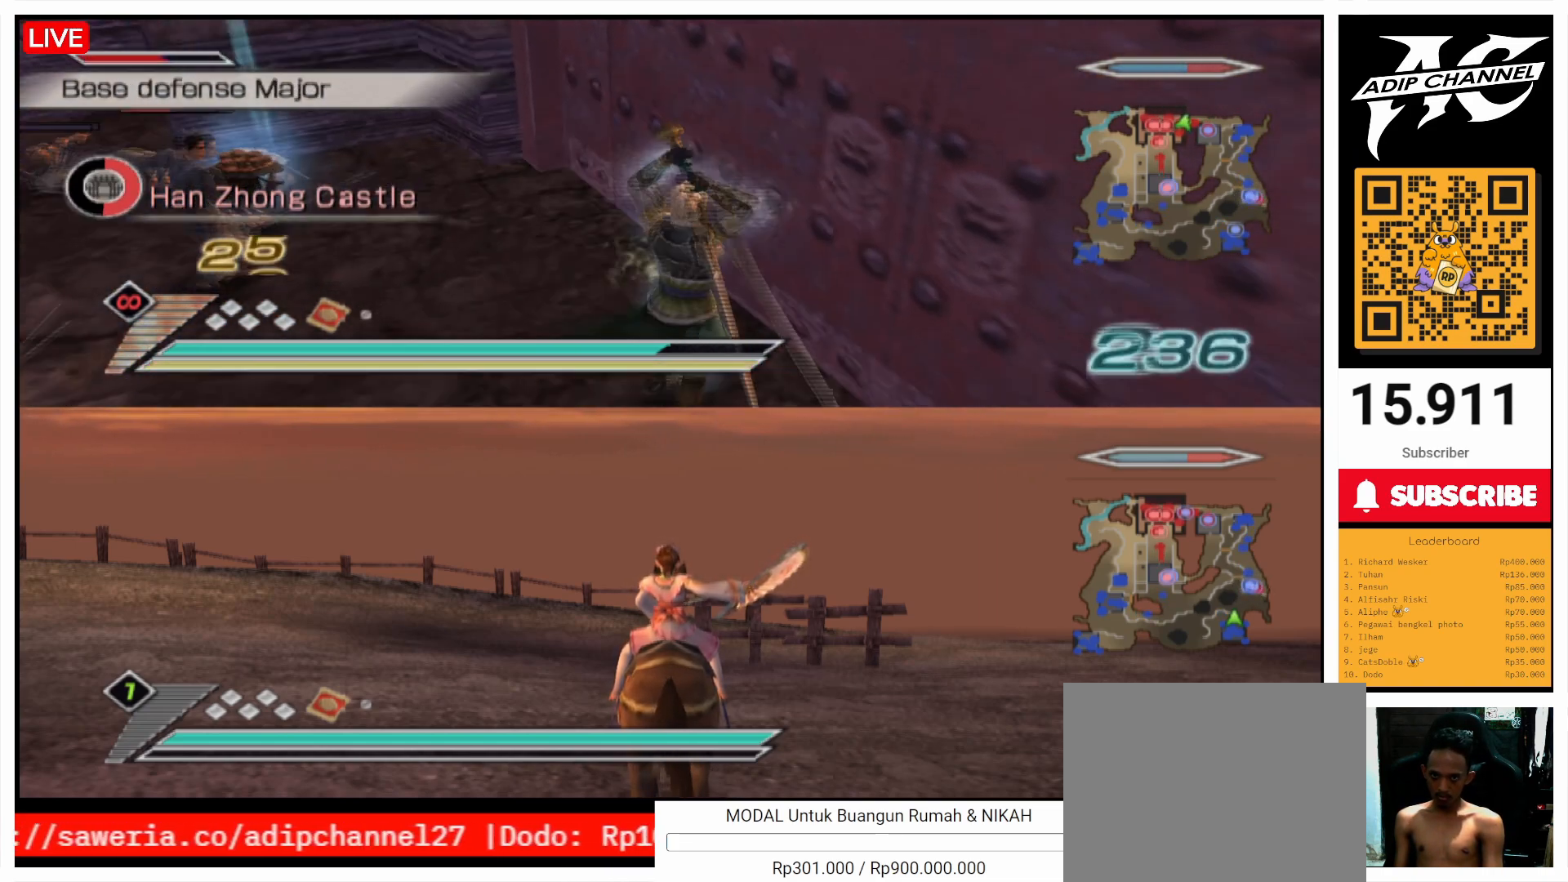
{"buttons": ["SQUARE"], "left_stick": "down-right", "right_stick": "center", "events": [[100, "SQUARE", "up"], [100, "left_stick", "down"], [233, "SQUARE", "down"], [300, "left_stick", "down-right"], [333, "SQUARE", "up"], [433, "SQUARE", "down"]]}
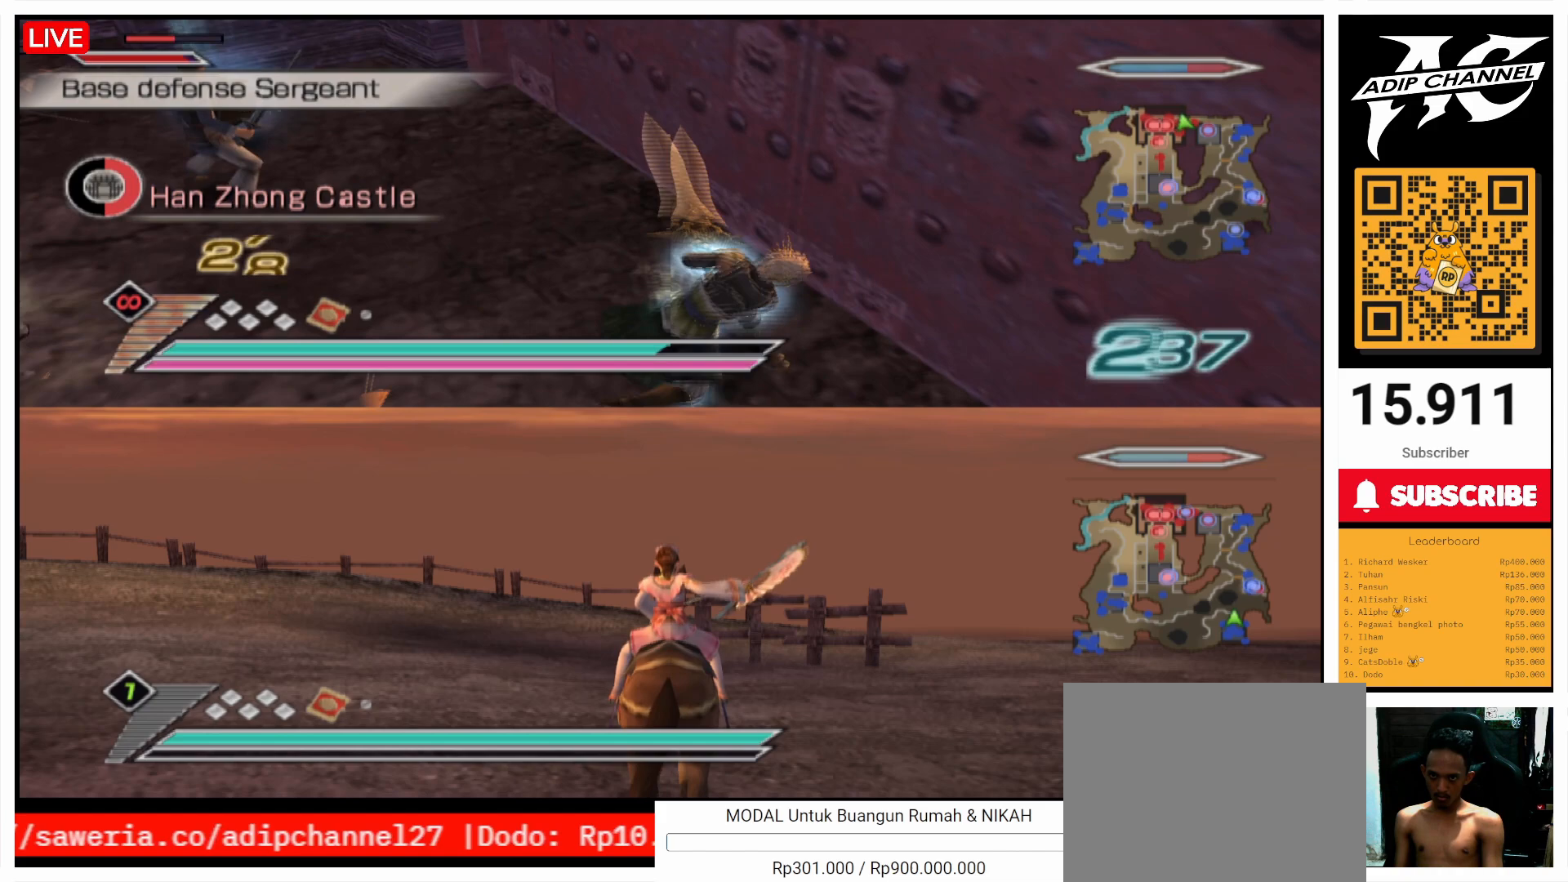
{"buttons": [], "left_stick": "up", "right_stick": "center", "events": [[33, "left_stick", "down"], [67, "SQUARE", "up"], [167, "SQUARE", "down"], [267, "SQUARE", "up"], [267, "left_stick", "right"], [367, "left_stick", "up-right"], [400, "SQUARE", "down"], [467, "left_stick", "up"], [500, "SQUARE", "up"]]}
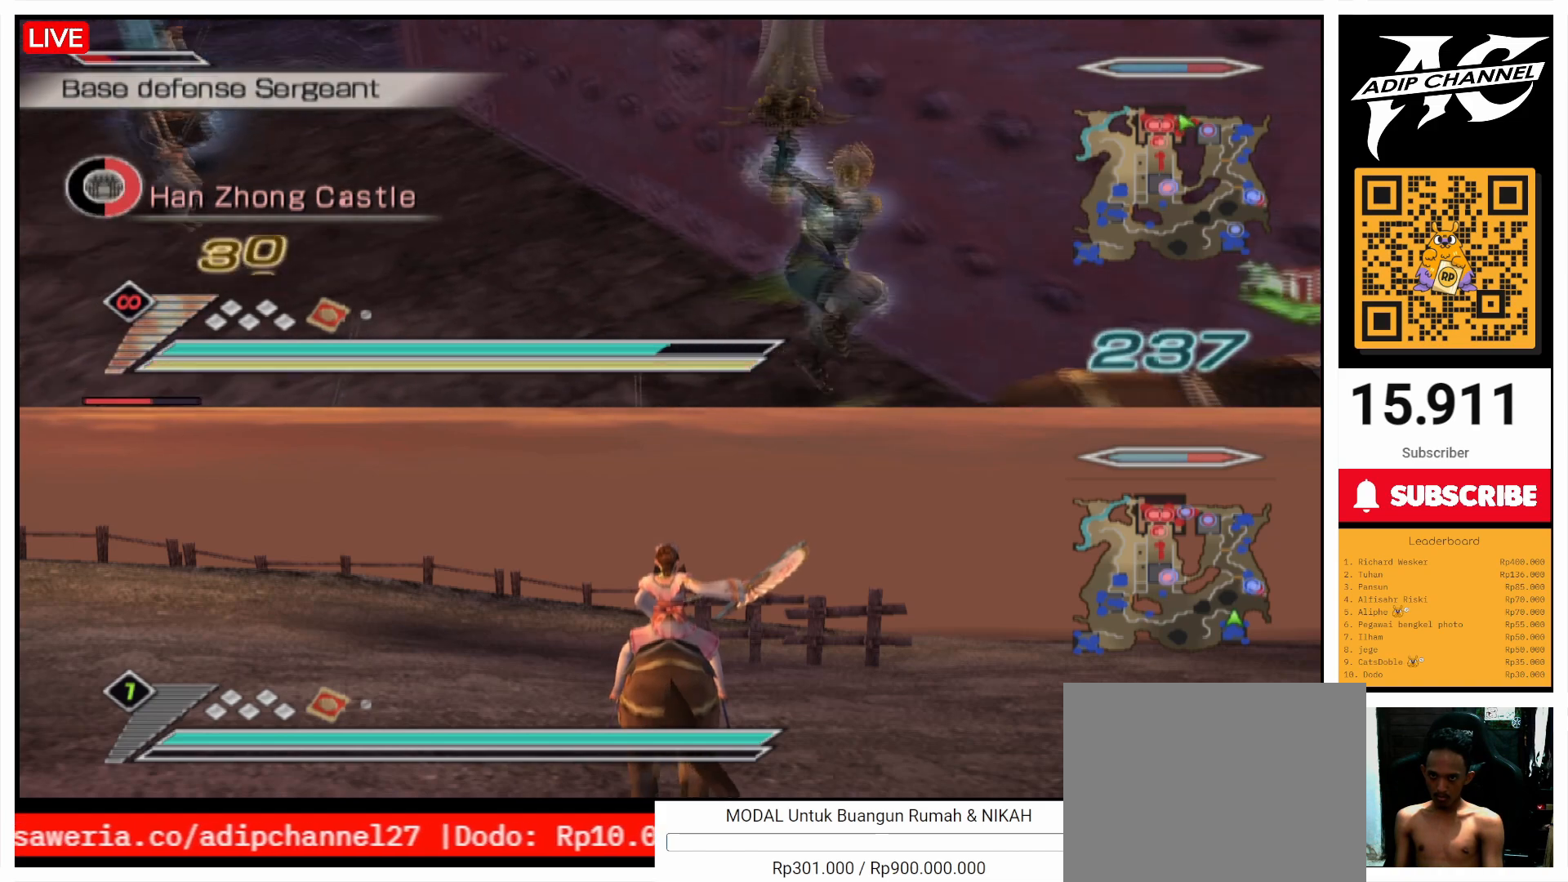
{"buttons": ["SQUARE"], "left_stick": "up", "right_stick": "center", "events": [[100, "SQUARE", "down"], [200, "SQUARE", "up"], [233, "left_stick", "up-left"], [300, "SQUARE", "down"], [400, "SQUARE", "up"], [500, "SQUARE", "down"], [500, "left_stick", "up"]]}
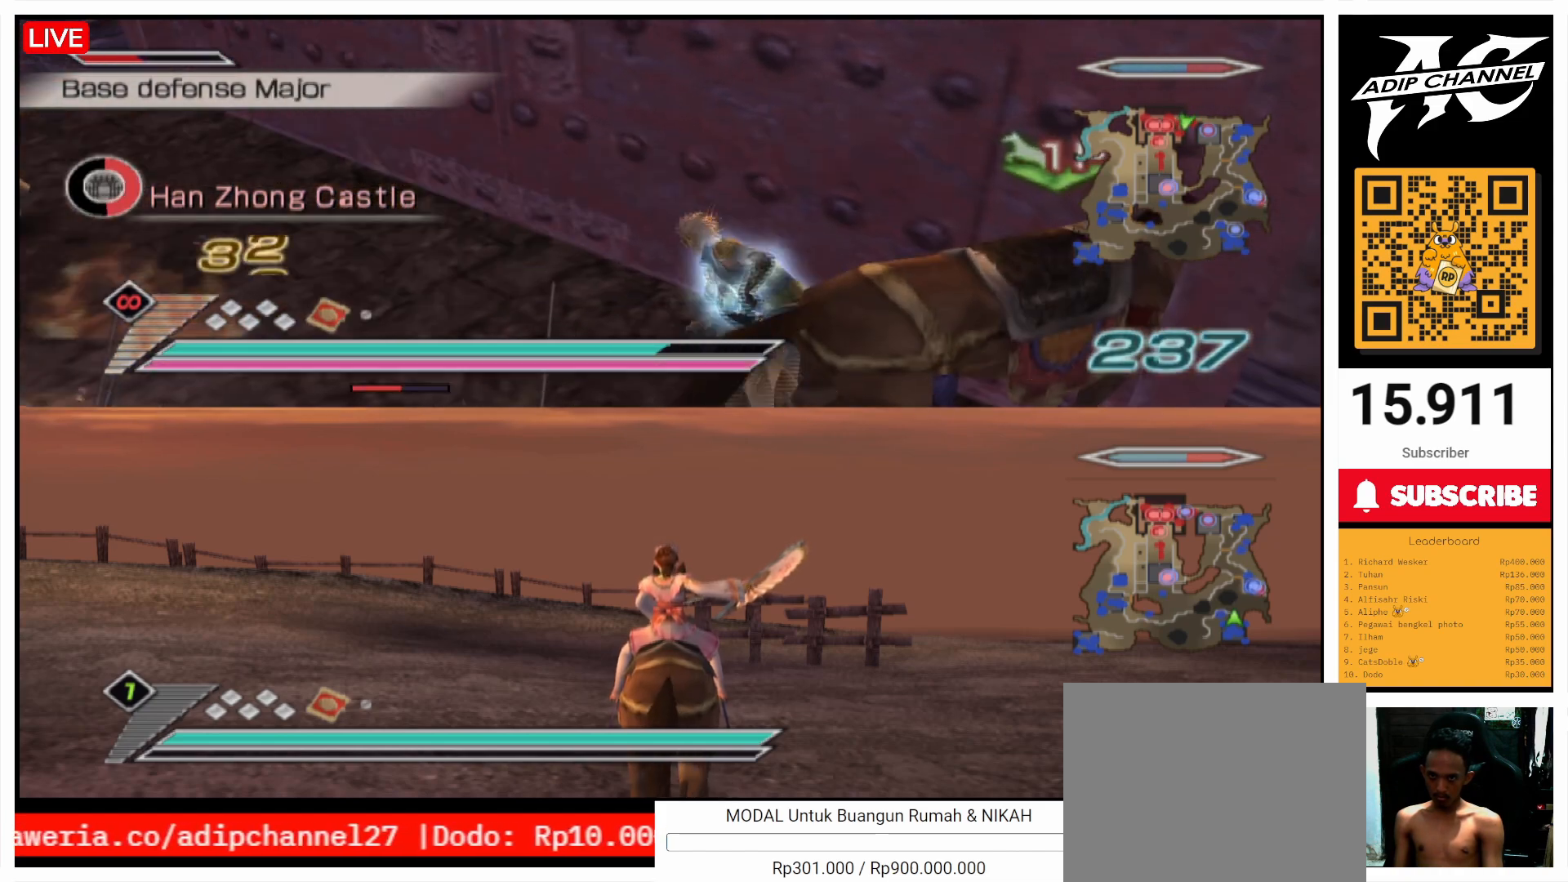
{"buttons": ["SQUARE"], "left_stick": "up-left", "right_stick": "center", "events": [[133, "SQUARE", "up"], [200, "SQUARE", "down"], [300, "SQUARE", "up"], [400, "SQUARE", "down"], [400, "left_stick", "up-left"]]}
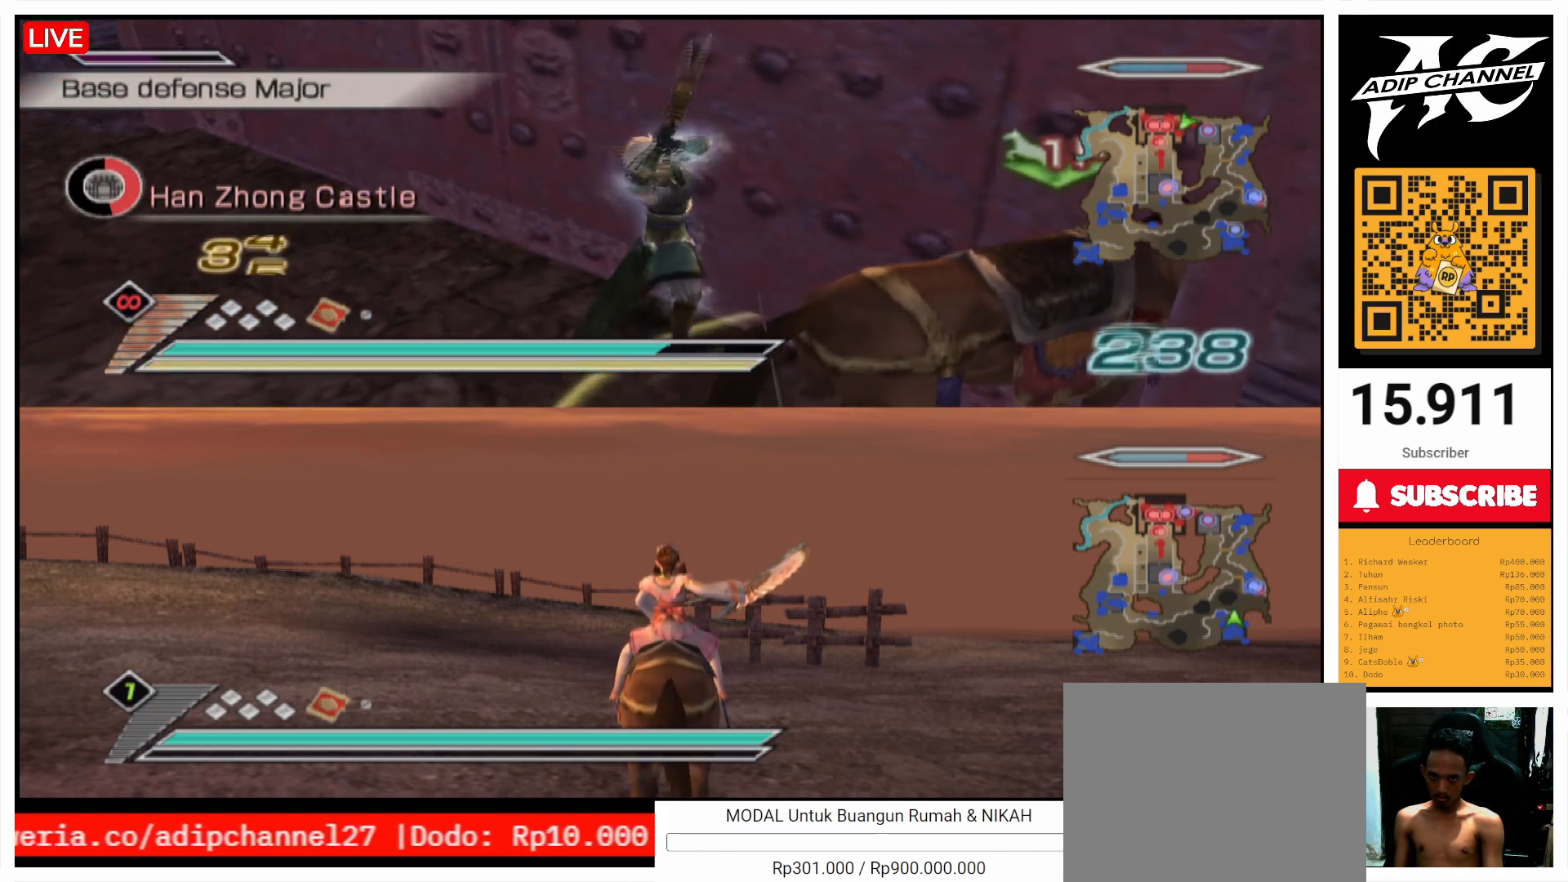
{"buttons": [], "left_stick": "up-left", "right_stick": "center", "events": [[33, "SQUARE", "up"], [100, "left_stick", "left"], [133, "SQUARE", "down"], [200, "SQUARE", "up"], [300, "SQUARE", "down"], [300, "left_stick", "up-left"], [467, "SQUARE", "up"]]}
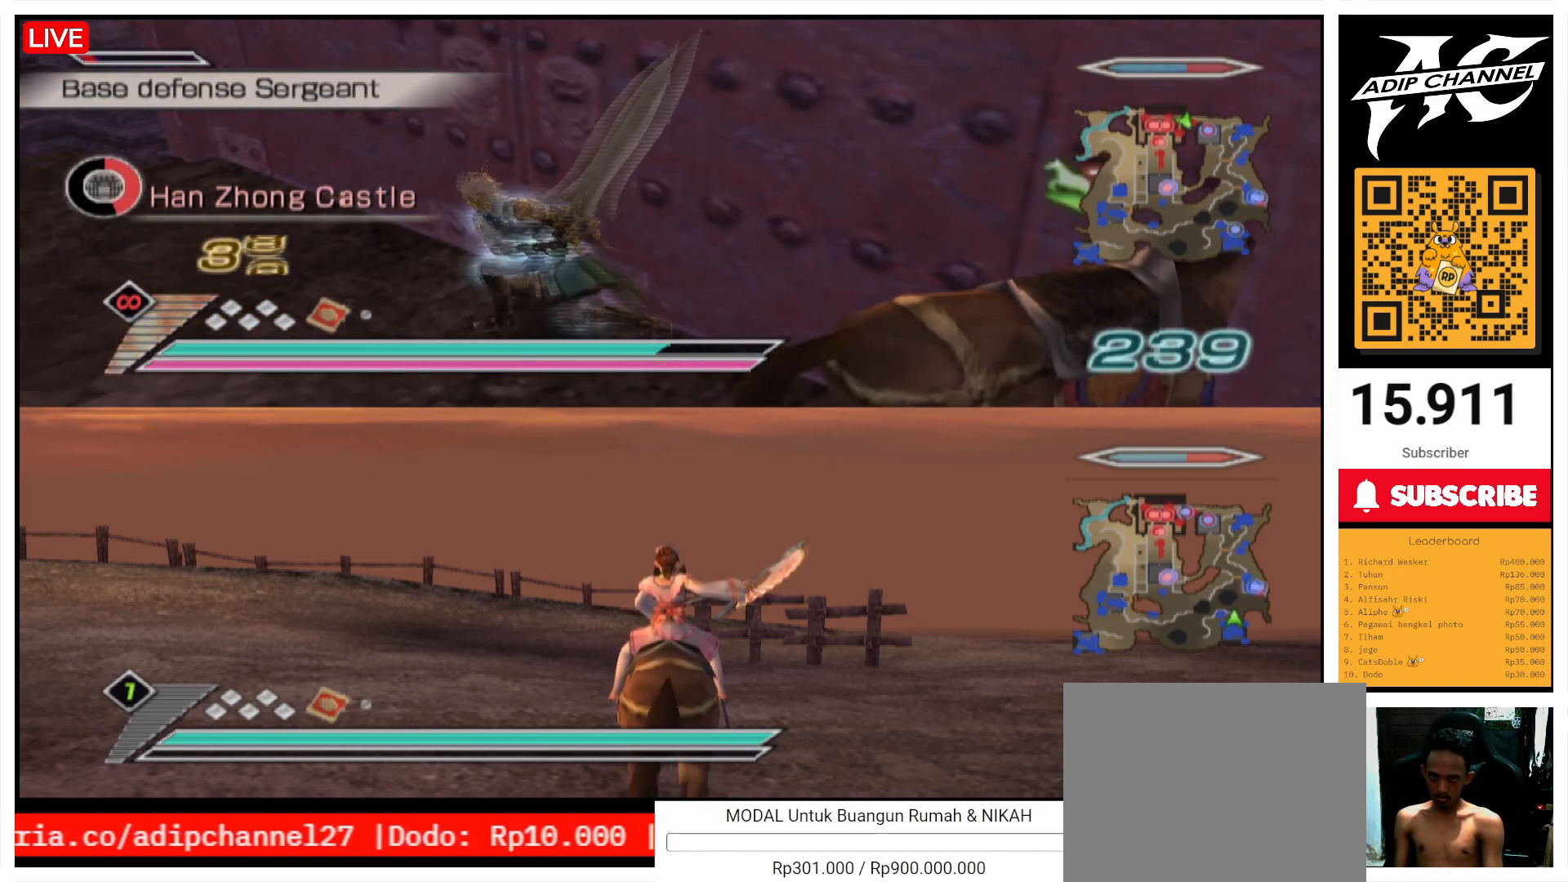
{"buttons": ["SQUARE"], "left_stick": "up-left", "right_stick": "center", "events": [[33, "SQUARE", "down"], [167, "SQUARE", "up"], [233, "SQUARE", "down"], [400, "SQUARE", "up"], [467, "SQUARE", "down"]]}
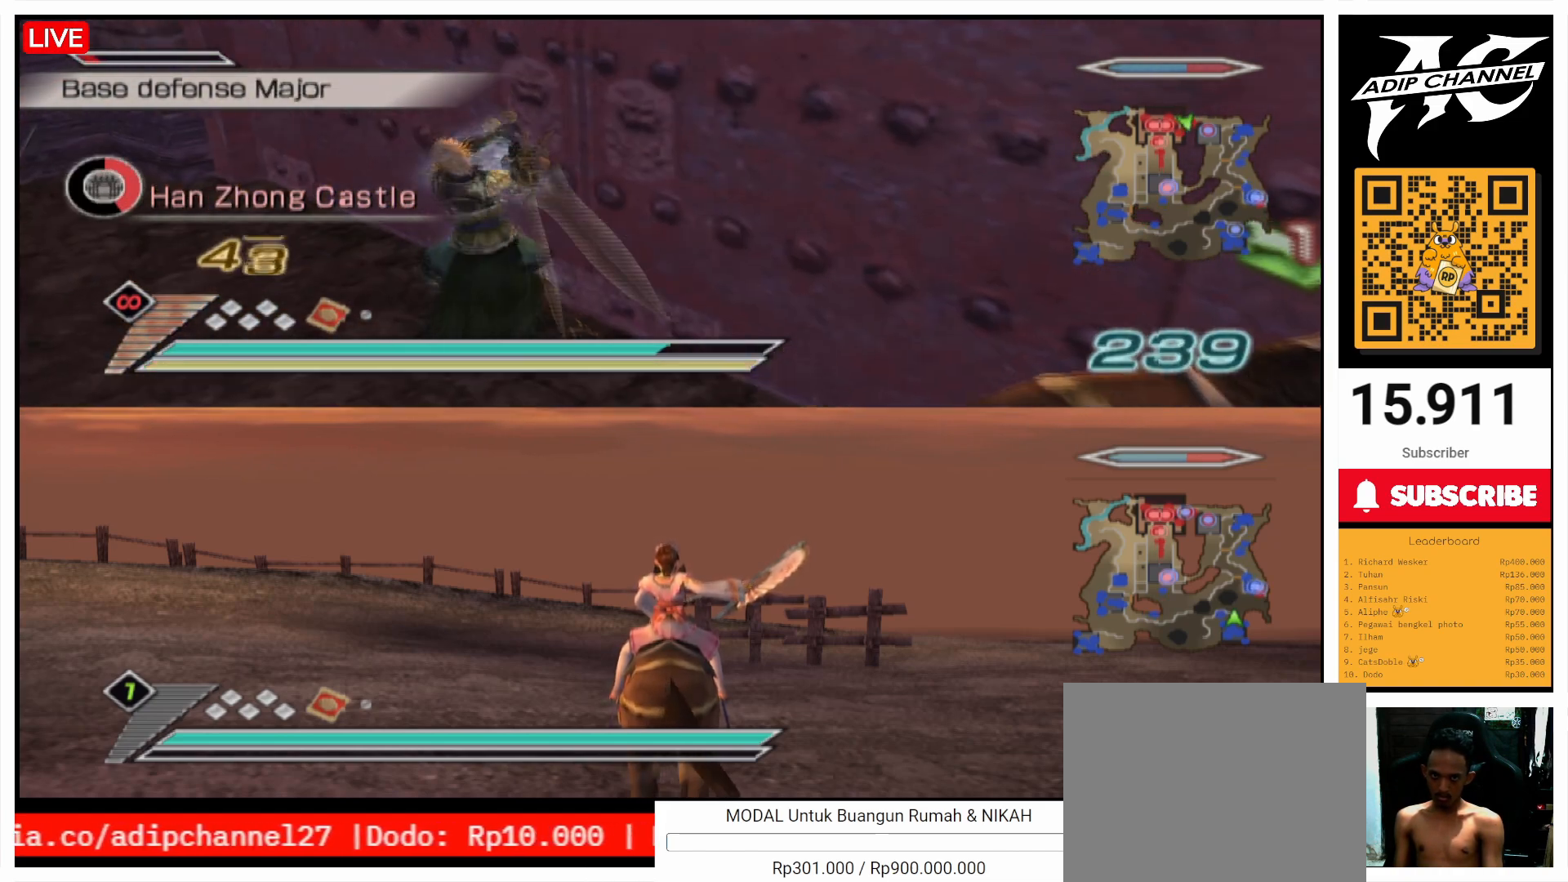
{"buttons": ["SQUARE"], "left_stick": "up", "right_stick": "center", "events": [[100, "SQUARE", "up"], [167, "SQUARE", "down"], [300, "SQUARE", "up"], [300, "left_stick", "up"], [400, "SQUARE", "down"]]}
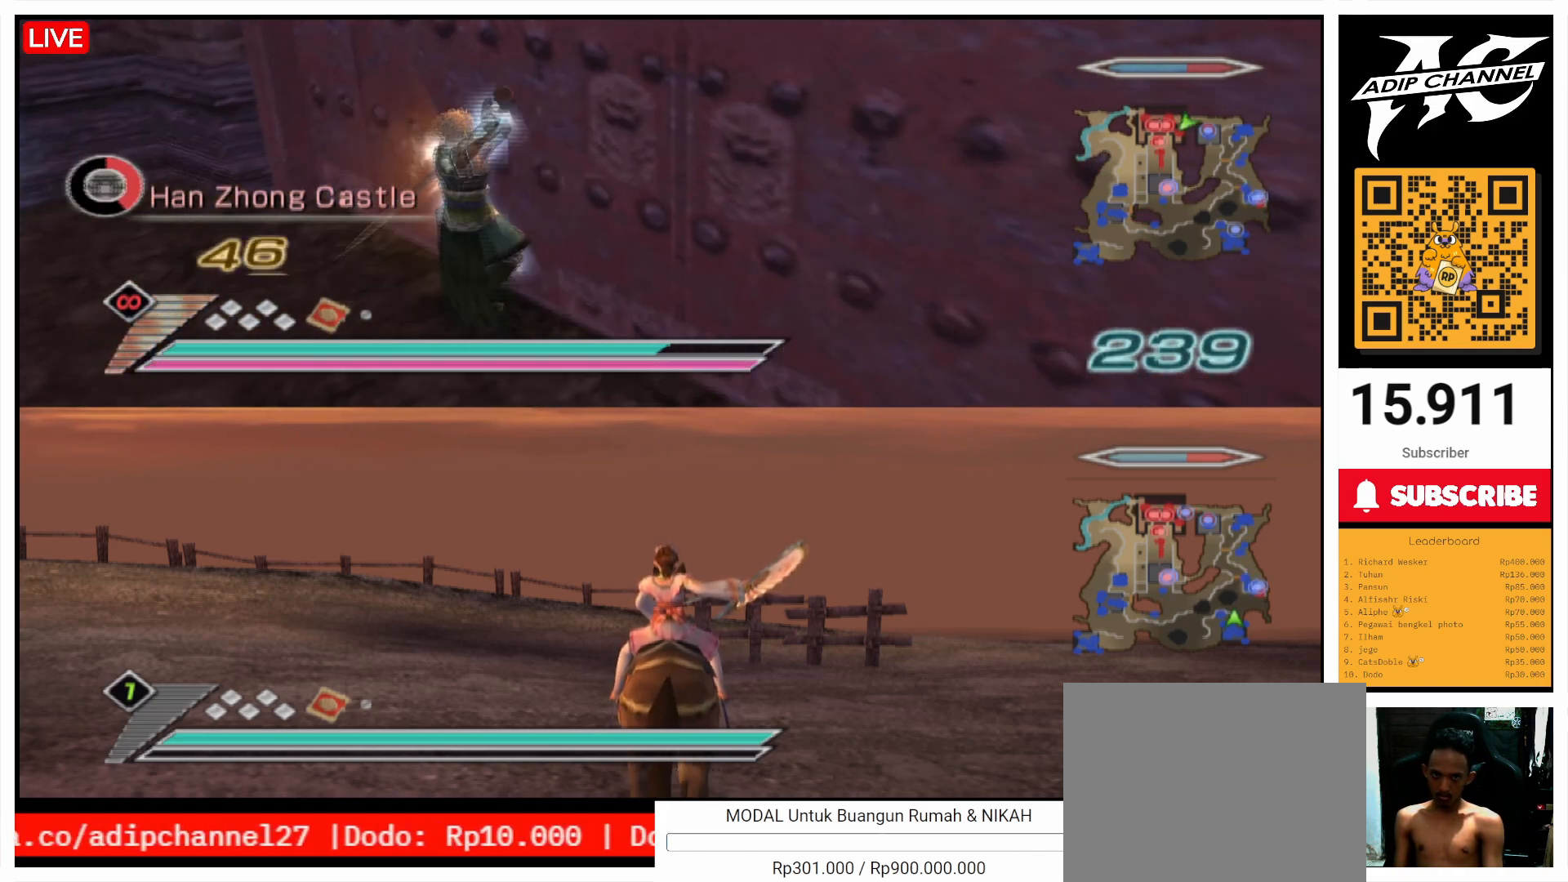
{"buttons": [], "left_stick": "up", "right_stick": "center", "events": [[33, "SQUARE", "up"], [100, "SQUARE", "down"], [233, "SQUARE", "up"], [367, "SQUARE", "down"], [467, "SQUARE", "up"]]}
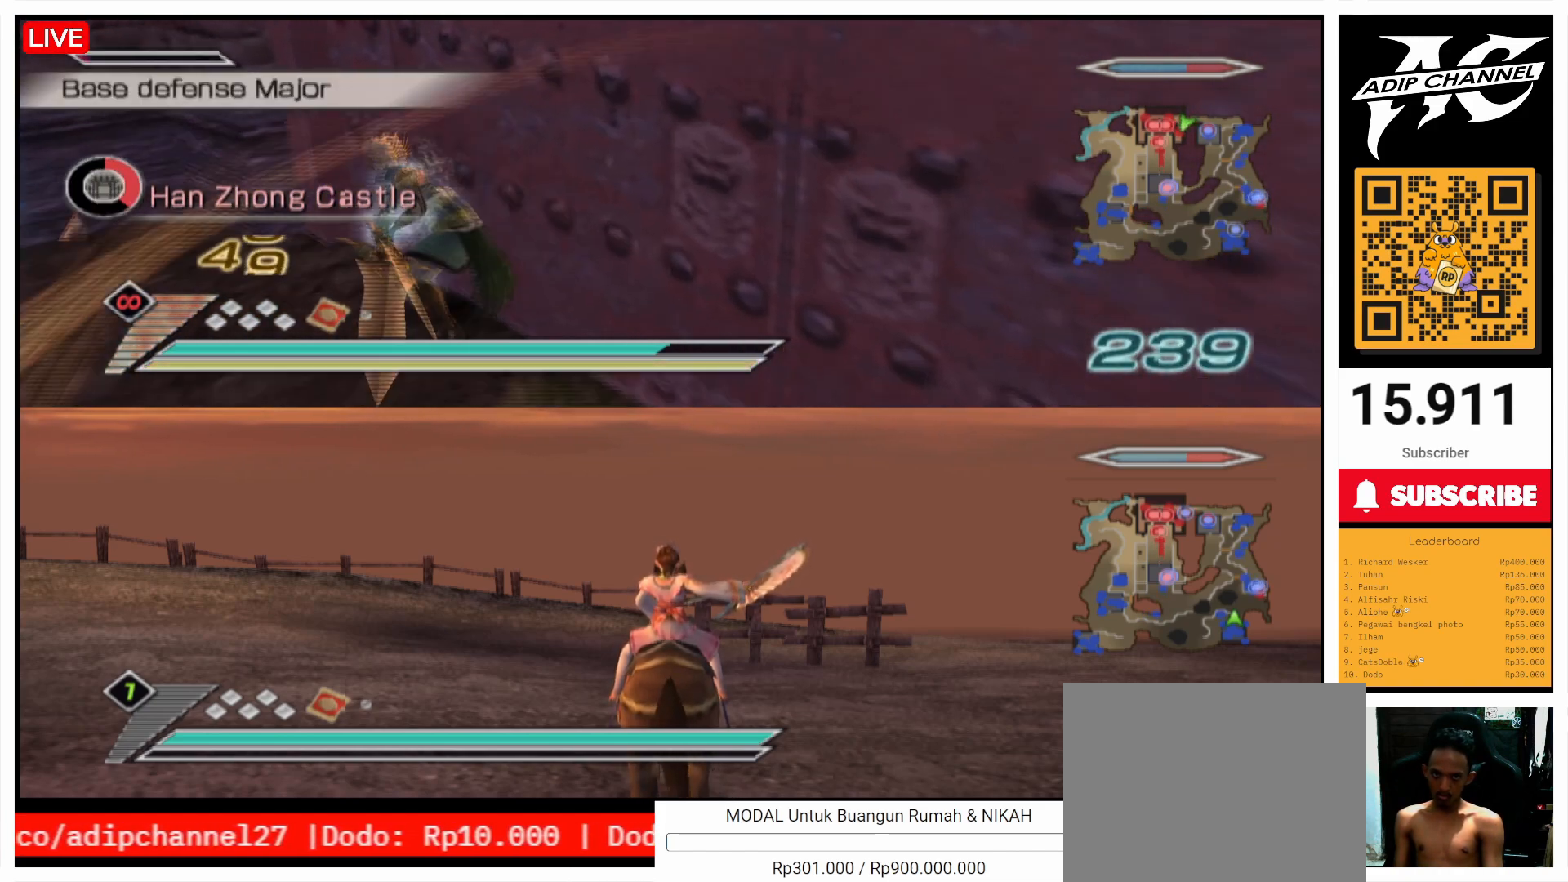
{"buttons": ["SQUARE"], "left_stick": "right", "right_stick": "center", "events": [[67, "SQUARE", "down"], [167, "SQUARE", "up"], [267, "SQUARE", "down"], [400, "SQUARE", "up"], [400, "left_stick", "up-right"], [500, "SQUARE", "down"], [500, "left_stick", "right"]]}
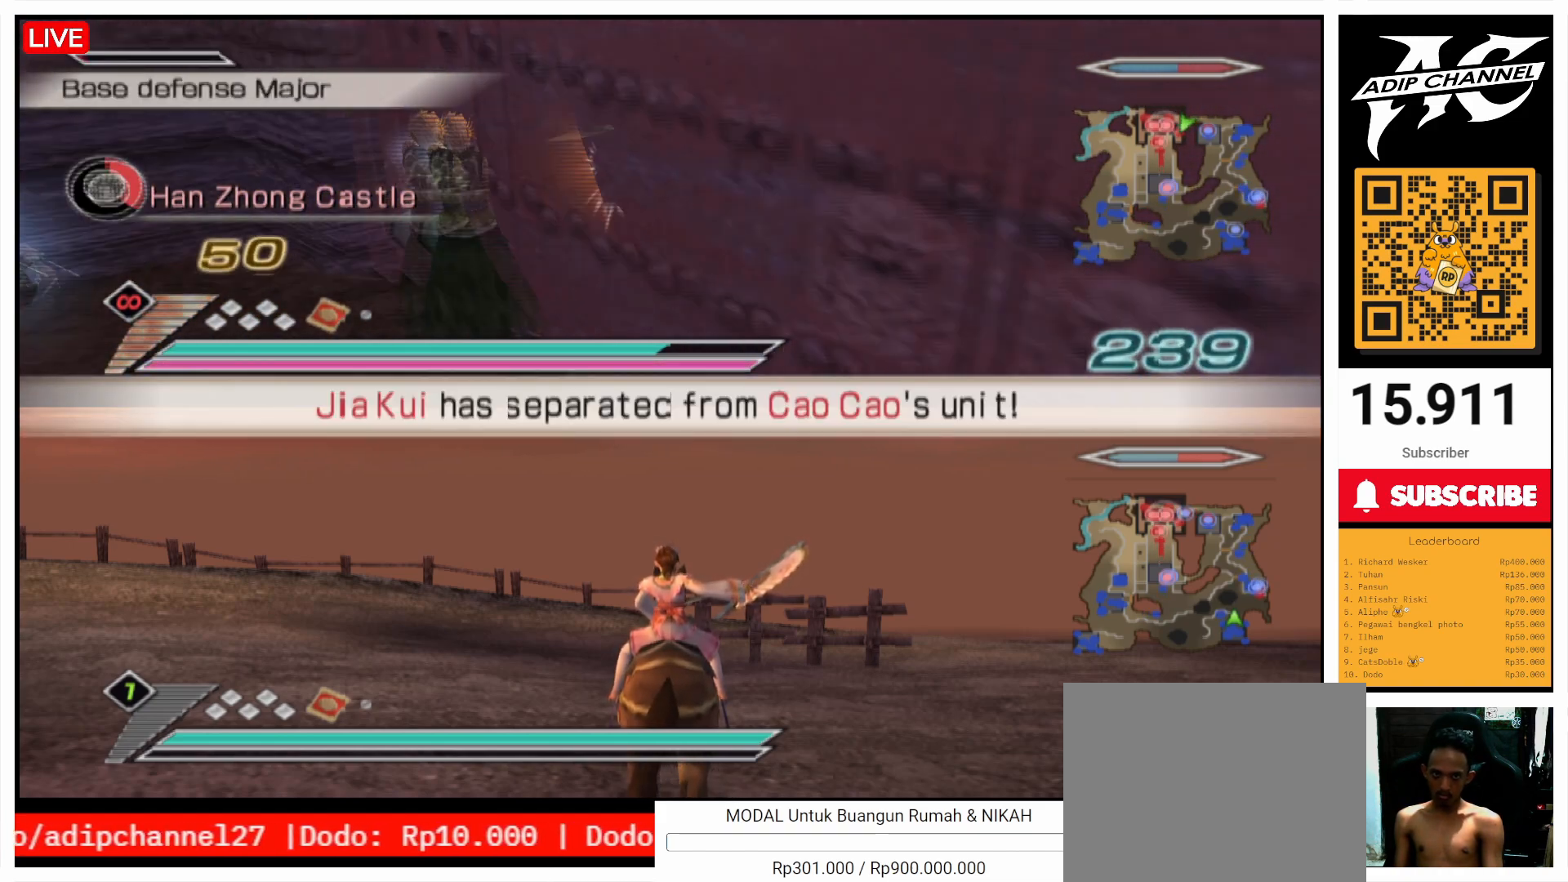
{"buttons": ["SQUARE"], "left_stick": "down-right", "right_stick": "center", "events": [[100, "SQUARE", "up"], [167, "left_stick", "down-right"], [200, "SQUARE", "down"], [333, "SQUARE", "up"], [400, "SQUARE", "down"]]}
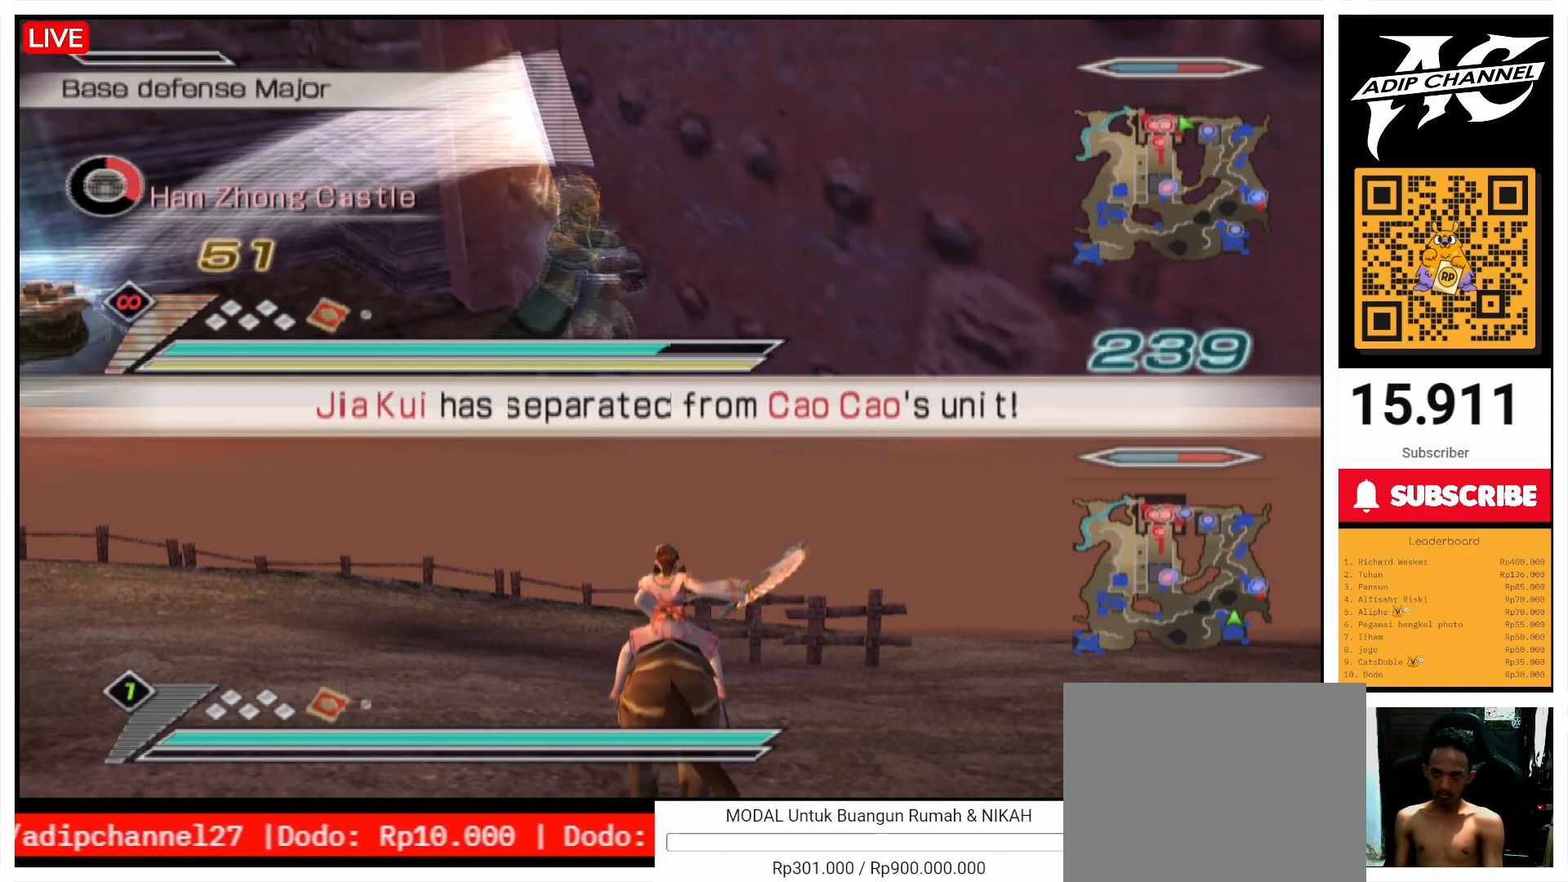
{"buttons": [], "left_stick": "down-right", "right_stick": "center", "events": [[67, "SQUARE", "up"], [167, "SQUARE", "down"], [300, "SQUARE", "up"], [400, "SQUARE", "down"], [500, "SQUARE", "up"]]}
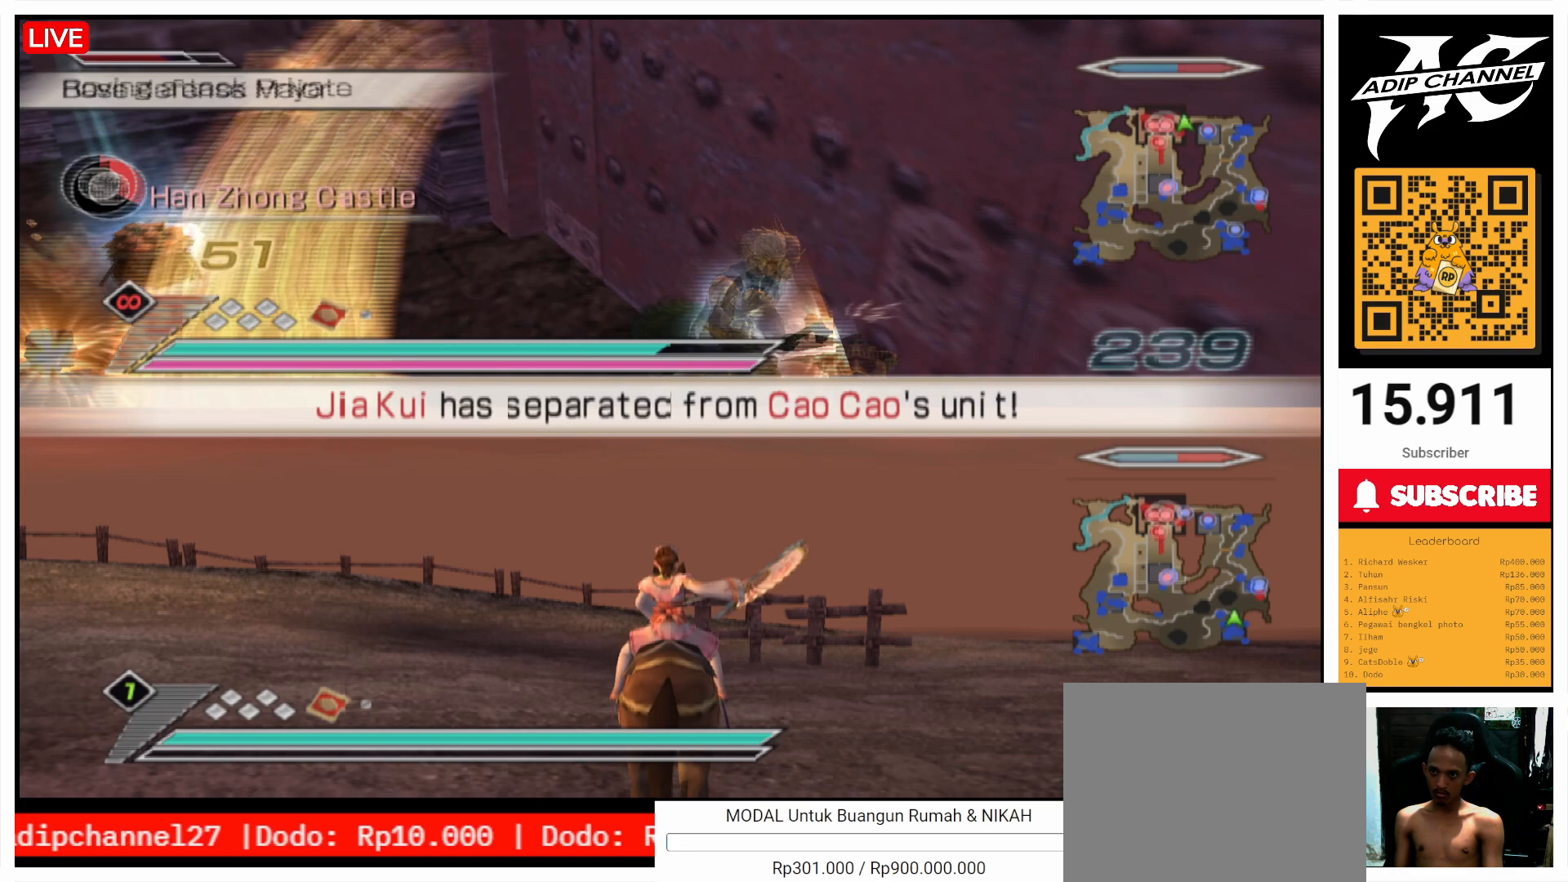
{"buttons": [], "left_stick": "down-right", "right_stick": "center", "events": [[100, "SQUARE", "down"], [200, "SQUARE", "up"], [300, "SQUARE", "down"], [433, "SQUARE", "up"]]}
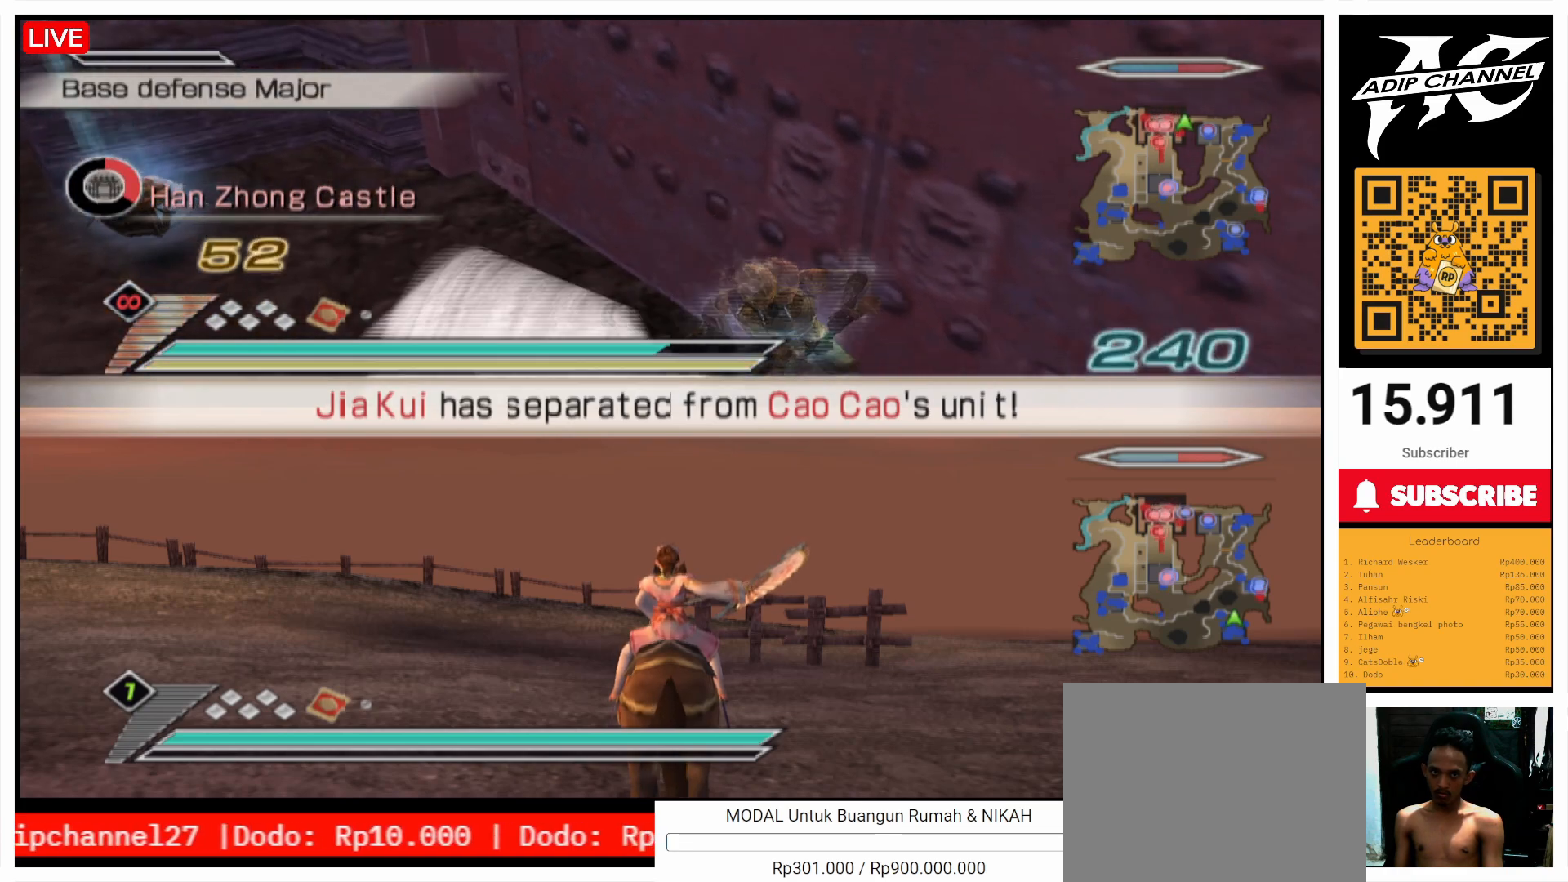
{"buttons": ["SQUARE"], "left_stick": "down-right", "right_stick": "center", "events": [[33, "SQUARE", "down"], [167, "SQUARE", "up"], [267, "SQUARE", "down"], [367, "SQUARE", "up"], [467, "SQUARE", "down"]]}
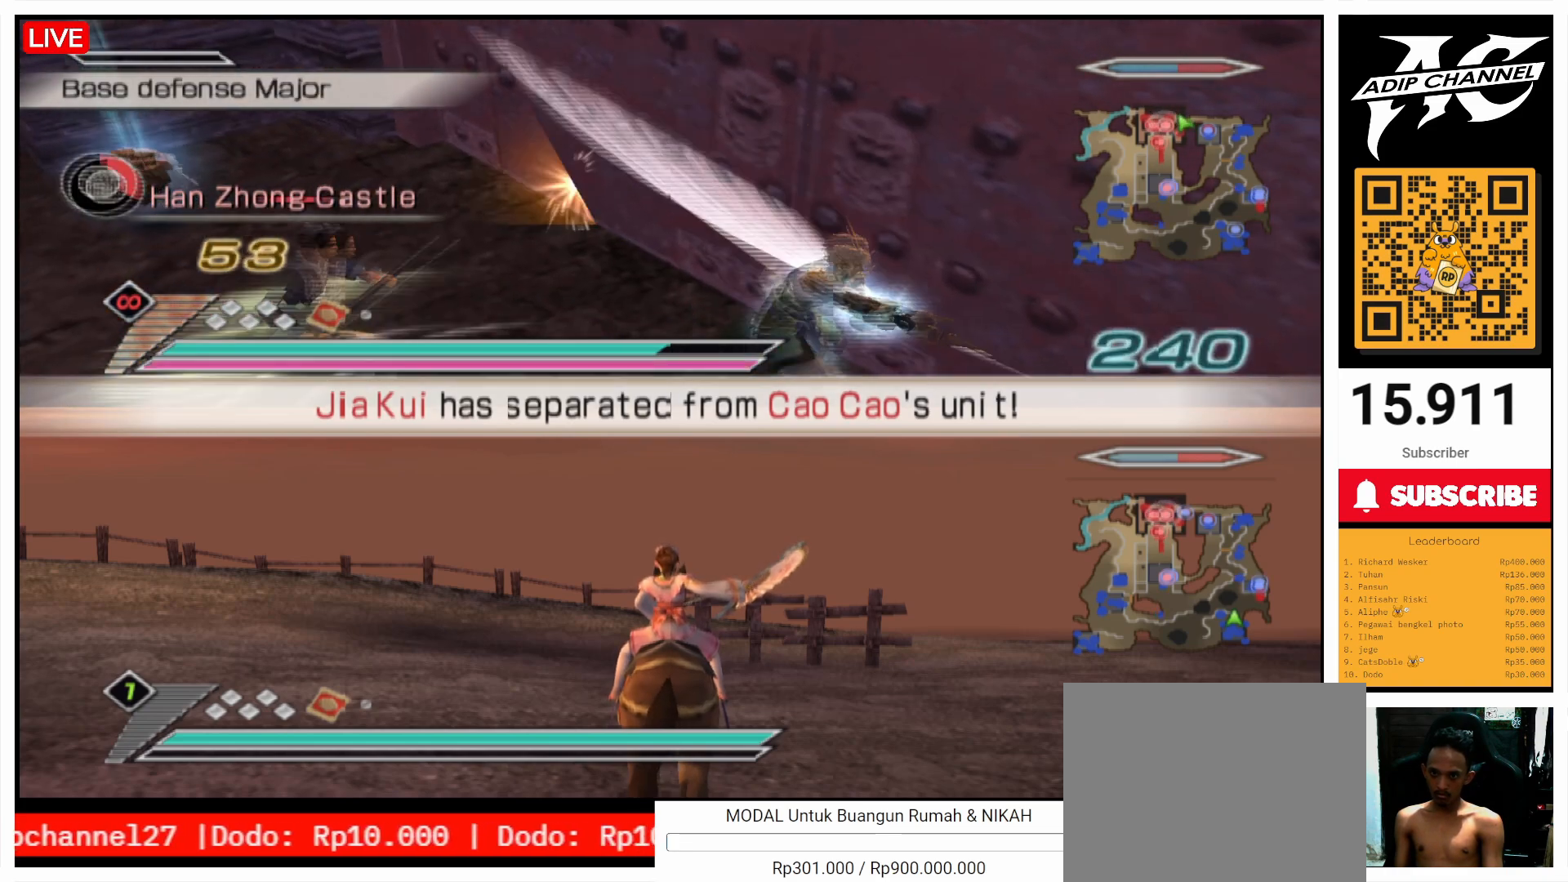
{"buttons": ["SQUARE"], "left_stick": "up", "right_stick": "center", "events": [[33, "left_stick", "down"], [100, "SQUARE", "up"], [200, "SQUARE", "down"], [300, "SQUARE", "up"], [367, "left_stick", "left"], [433, "SQUARE", "down"], [500, "left_stick", "up"]]}
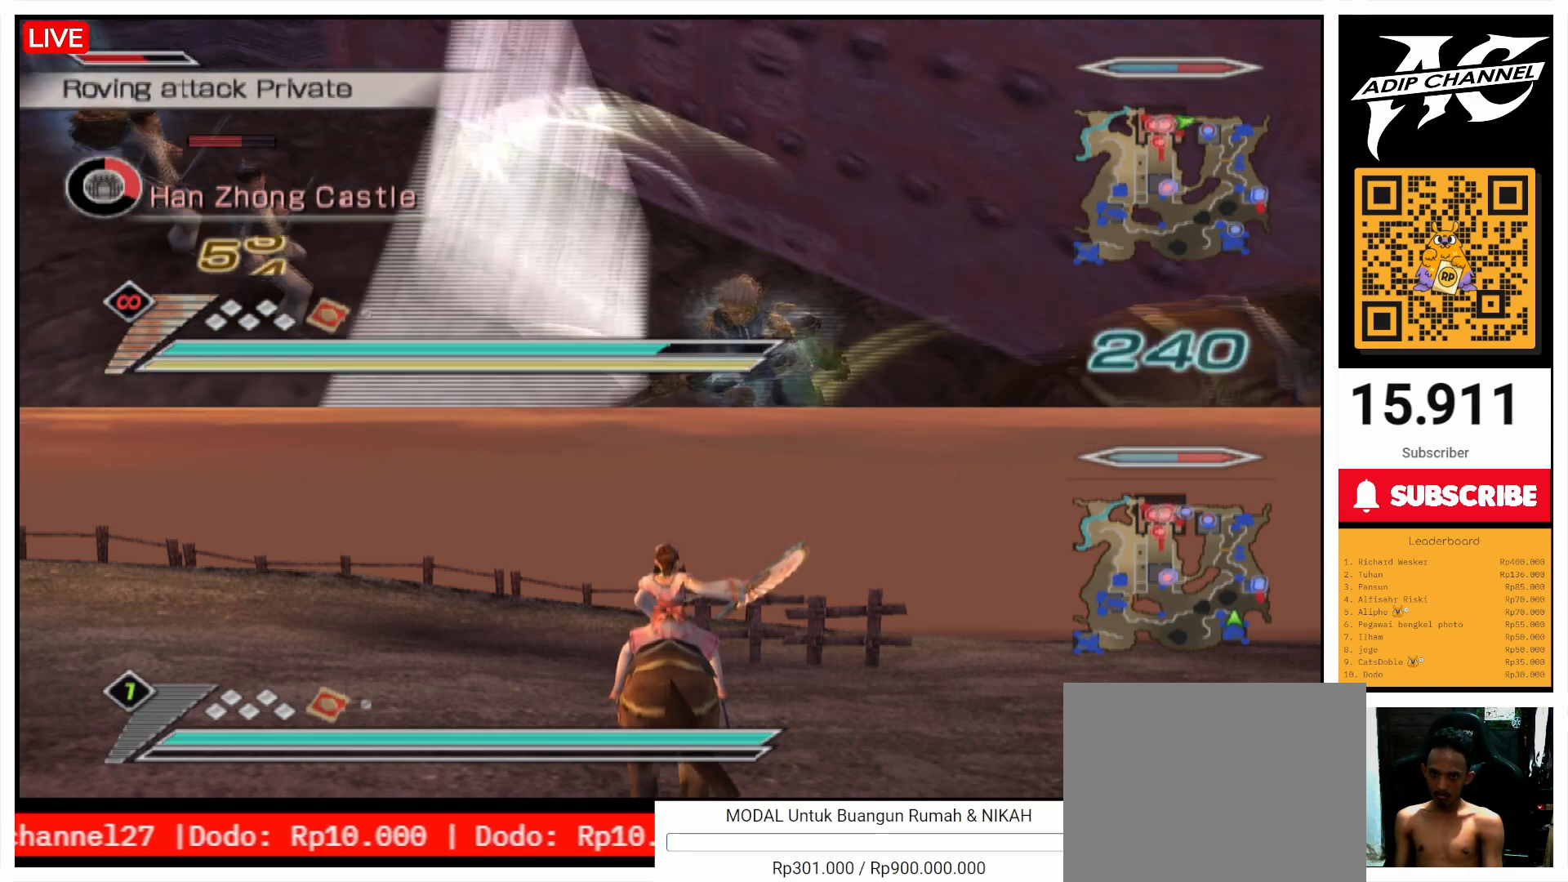
{"buttons": [], "left_stick": "up", "right_stick": "center", "events": [[33, "SQUARE", "up"], [133, "SQUARE", "down"], [267, "SQUARE", "up"], [367, "SQUARE", "down"], [467, "SQUARE", "up"]]}
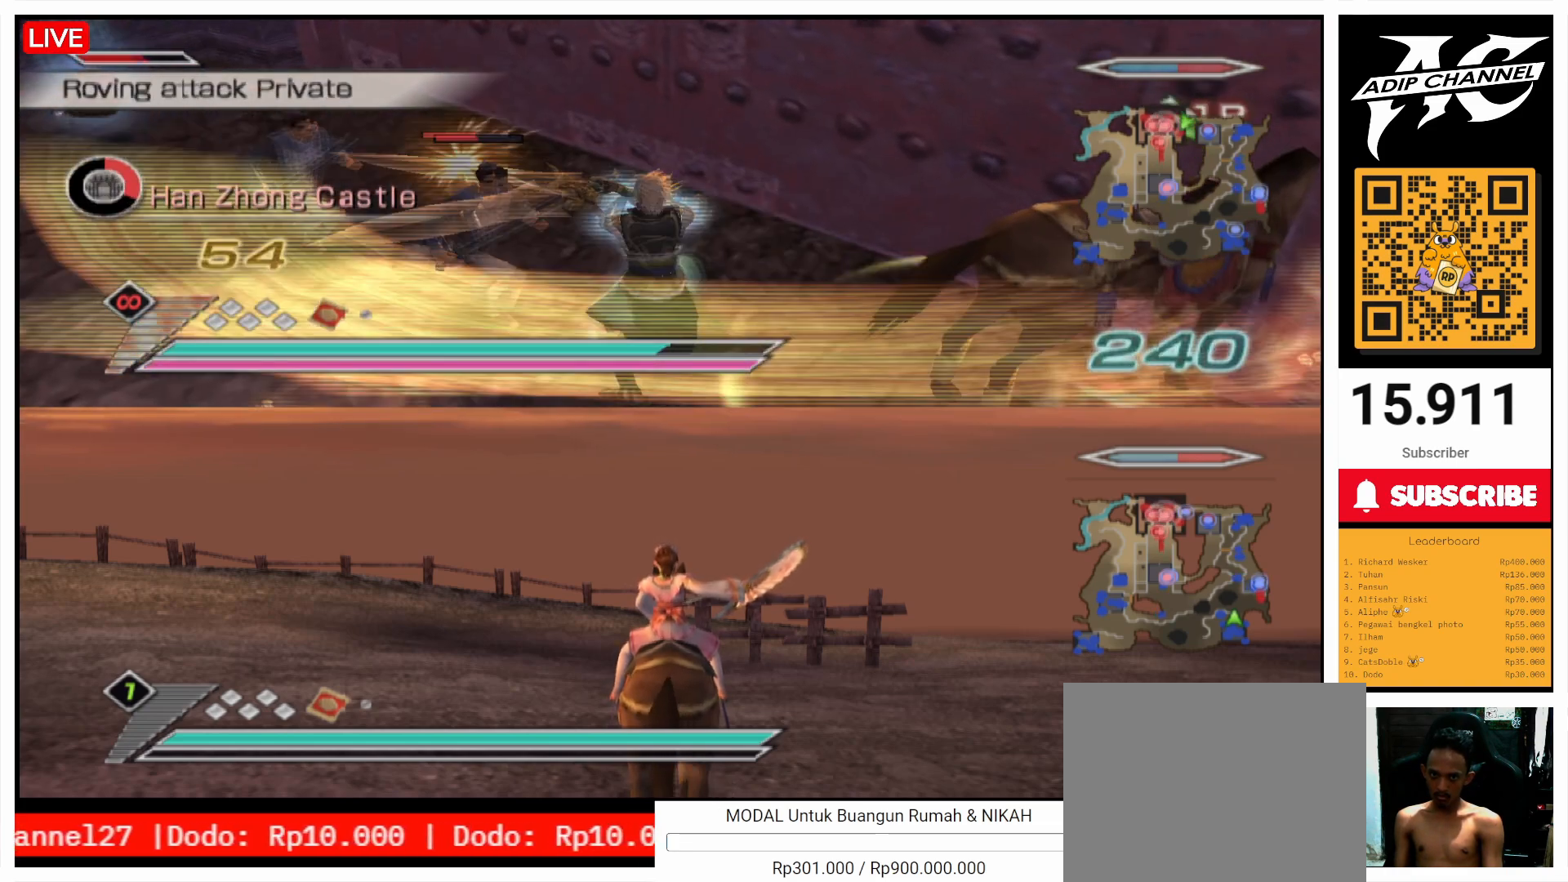
{"buttons": ["SQUARE"], "left_stick": "left", "right_stick": "center", "events": [[33, "left_stick", "up-right"], [67, "SQUARE", "down"], [167, "SQUARE", "up"], [267, "SQUARE", "down"], [267, "left_stick", "up"], [367, "SQUARE", "up"], [467, "SQUARE", "down"], [467, "left_stick", "left"]]}
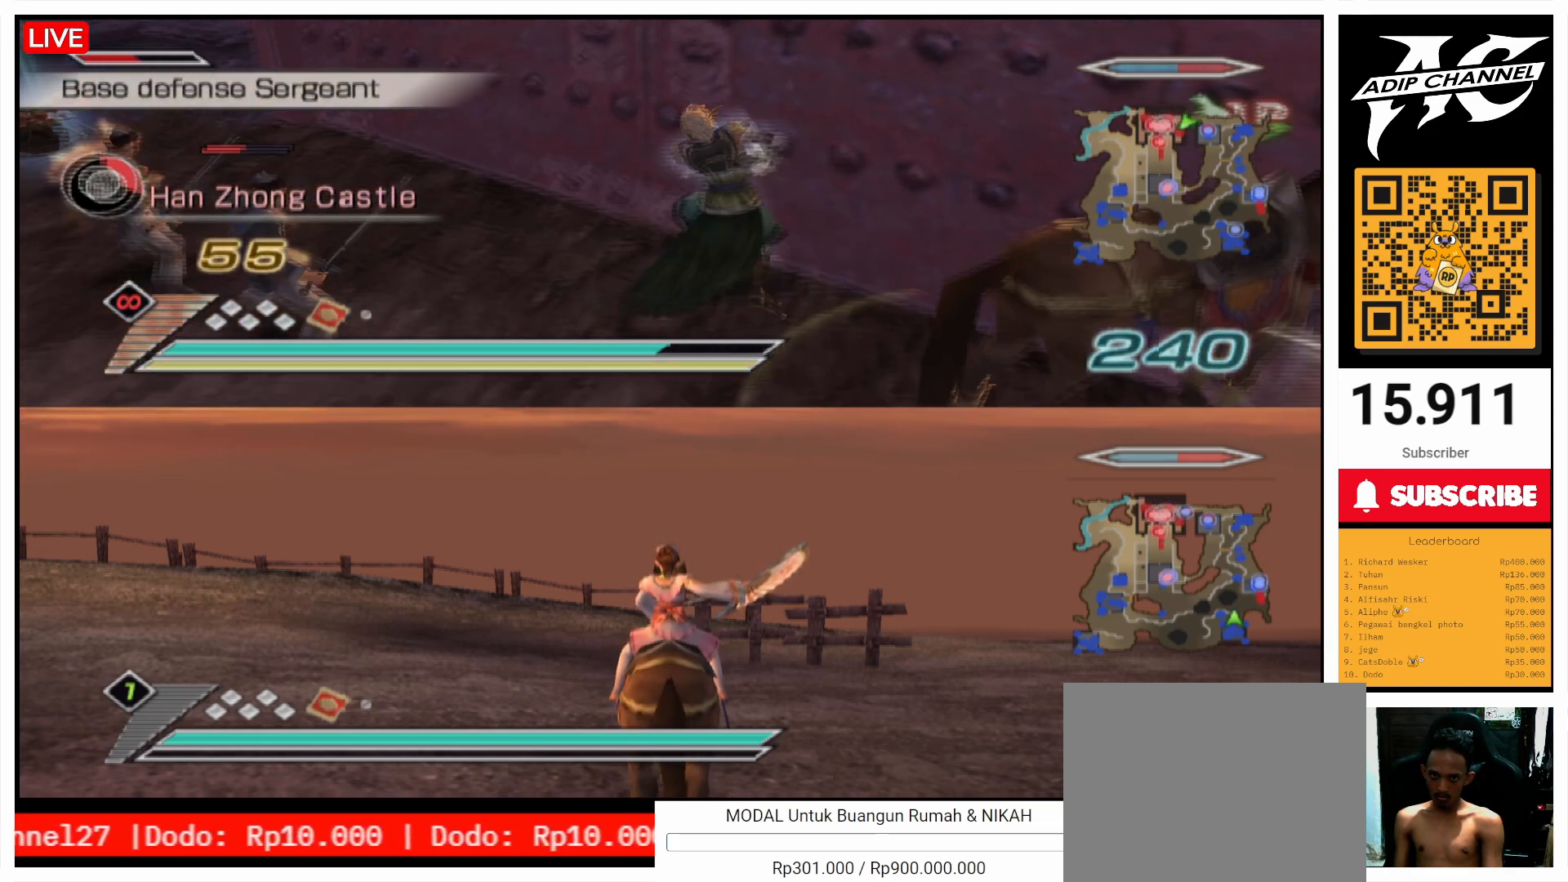
{"buttons": [], "left_stick": "up-left", "right_stick": "center", "events": [[67, "SQUARE", "up"], [167, "SQUARE", "down"], [267, "SQUARE", "up"], [400, "SQUARE", "down"], [500, "SQUARE", "up"], [500, "left_stick", "up-left"]]}
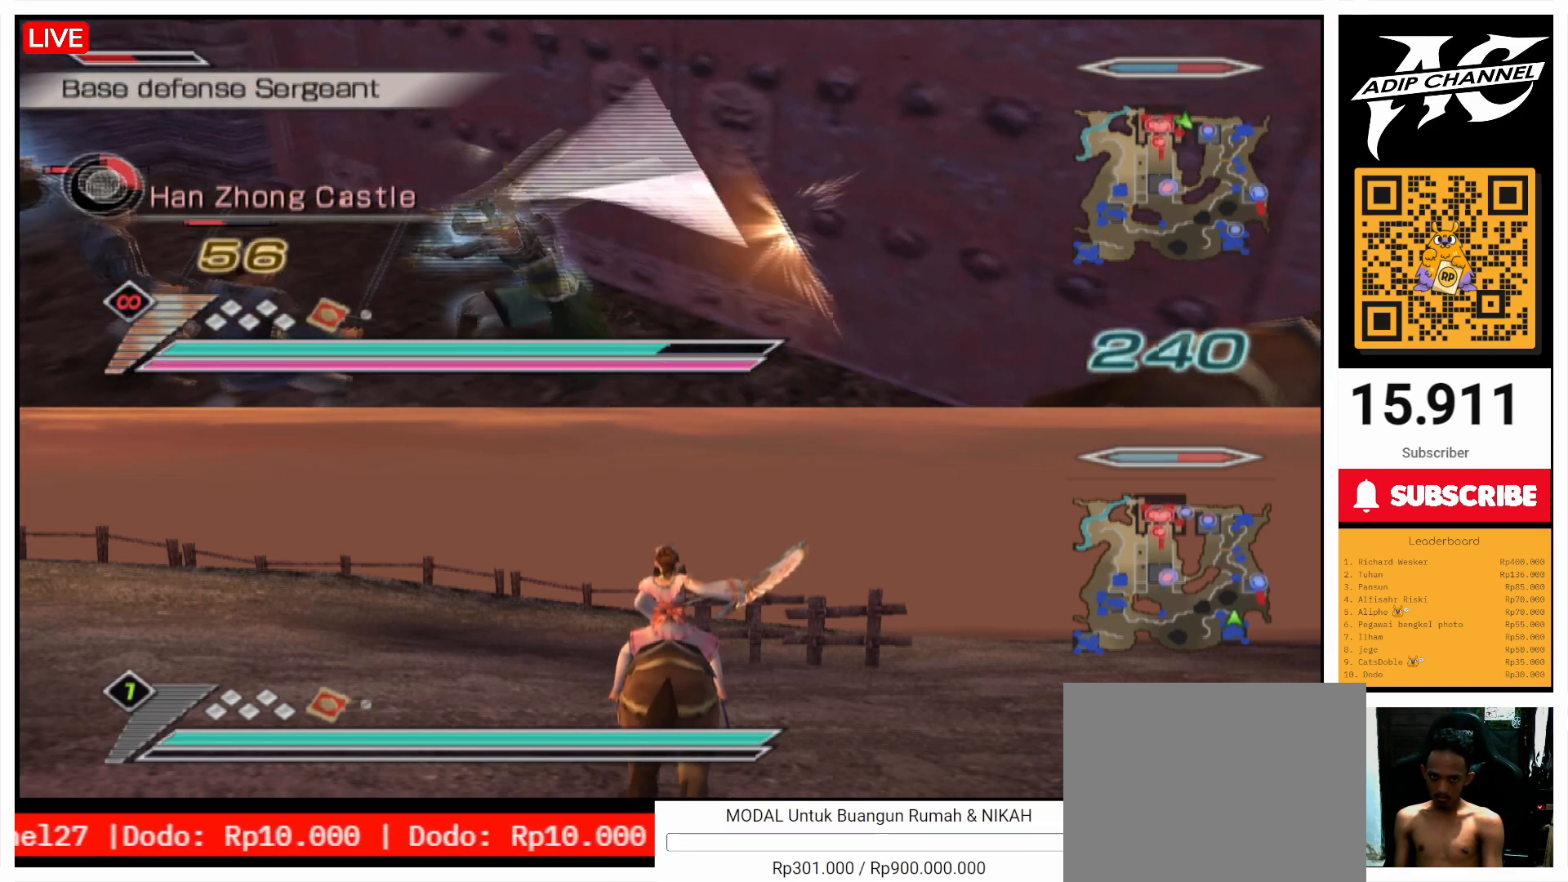
{"buttons": ["SQUARE"], "left_stick": "right", "right_stick": "center", "events": [[100, "SQUARE", "down"], [167, "left_stick", "up"], [200, "SQUARE", "up"], [300, "SQUARE", "down"], [367, "left_stick", "up-right"], [400, "SQUARE", "up"], [500, "SQUARE", "down"], [500, "left_stick", "right"]]}
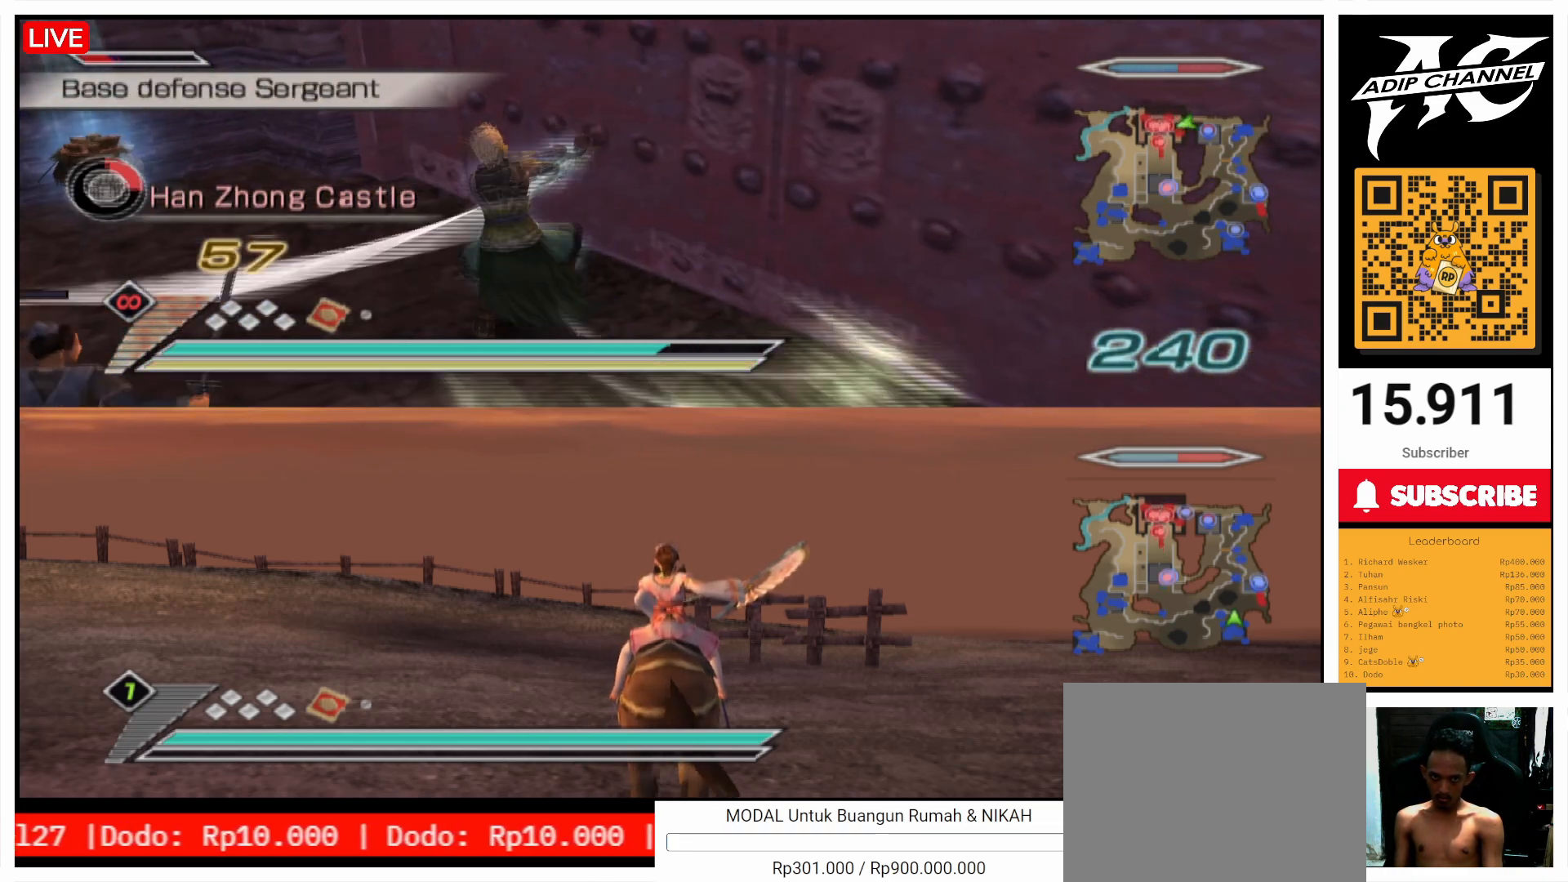
{"buttons": ["SQUARE"], "left_stick": "down-right", "right_stick": "center", "events": [[100, "SQUARE", "up"], [200, "SQUARE", "down"], [367, "SQUARE", "up"], [433, "SQUARE", "down"], [467, "left_stick", "down-right"]]}
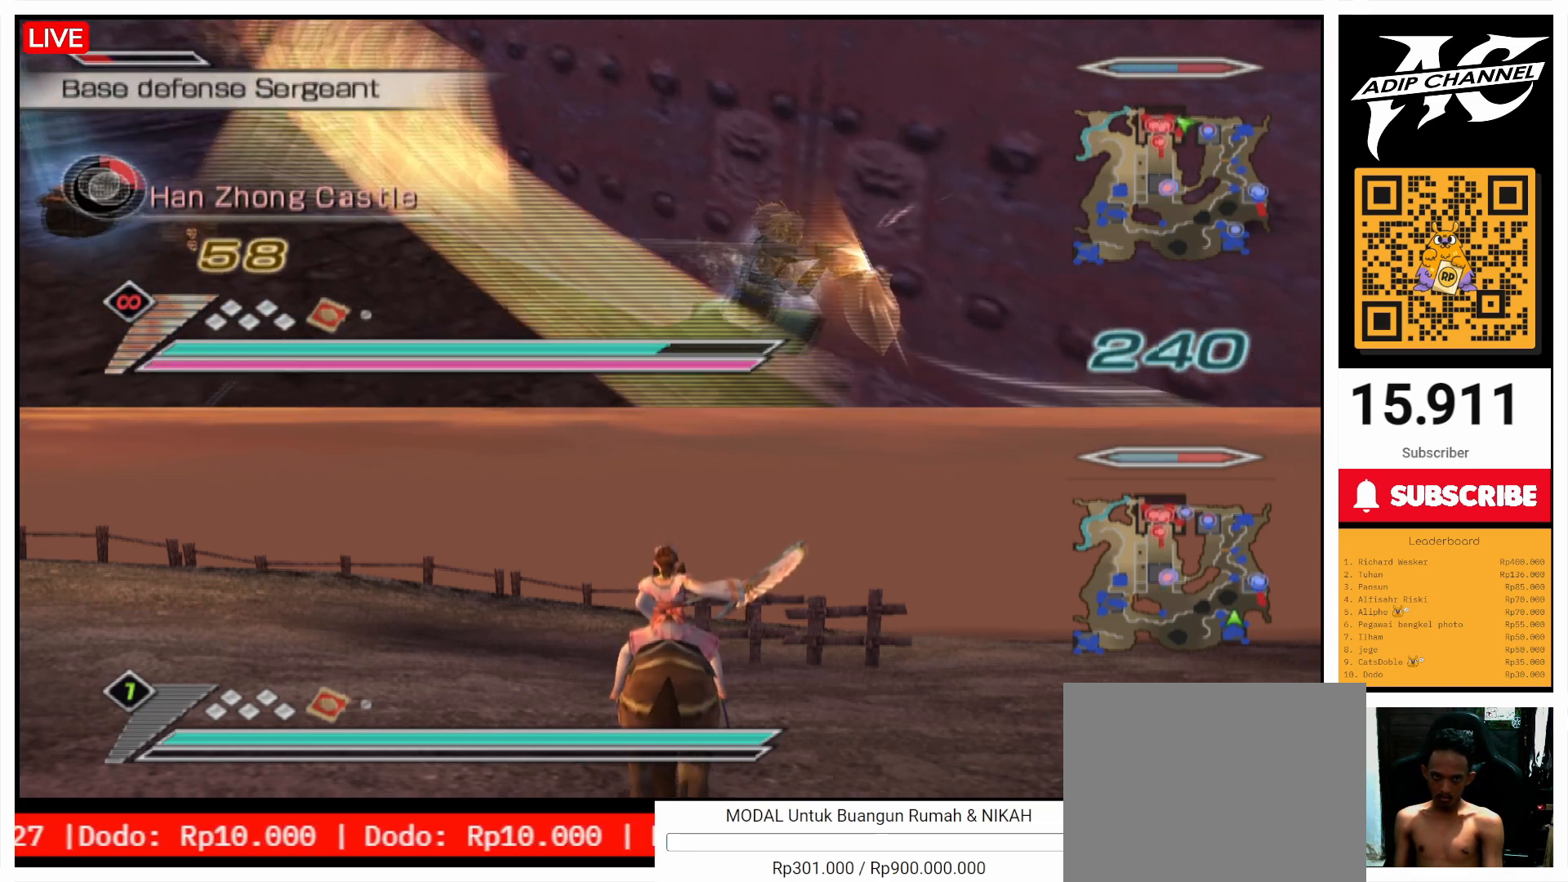
{"buttons": [], "left_stick": "up-right", "right_stick": "center", "events": [[67, "SQUARE", "up"], [133, "SQUARE", "down"], [267, "SQUARE", "up"], [267, "left_stick", "right"], [400, "SQUARE", "down"], [500, "SQUARE", "up"], [500, "left_stick", "up-right"]]}
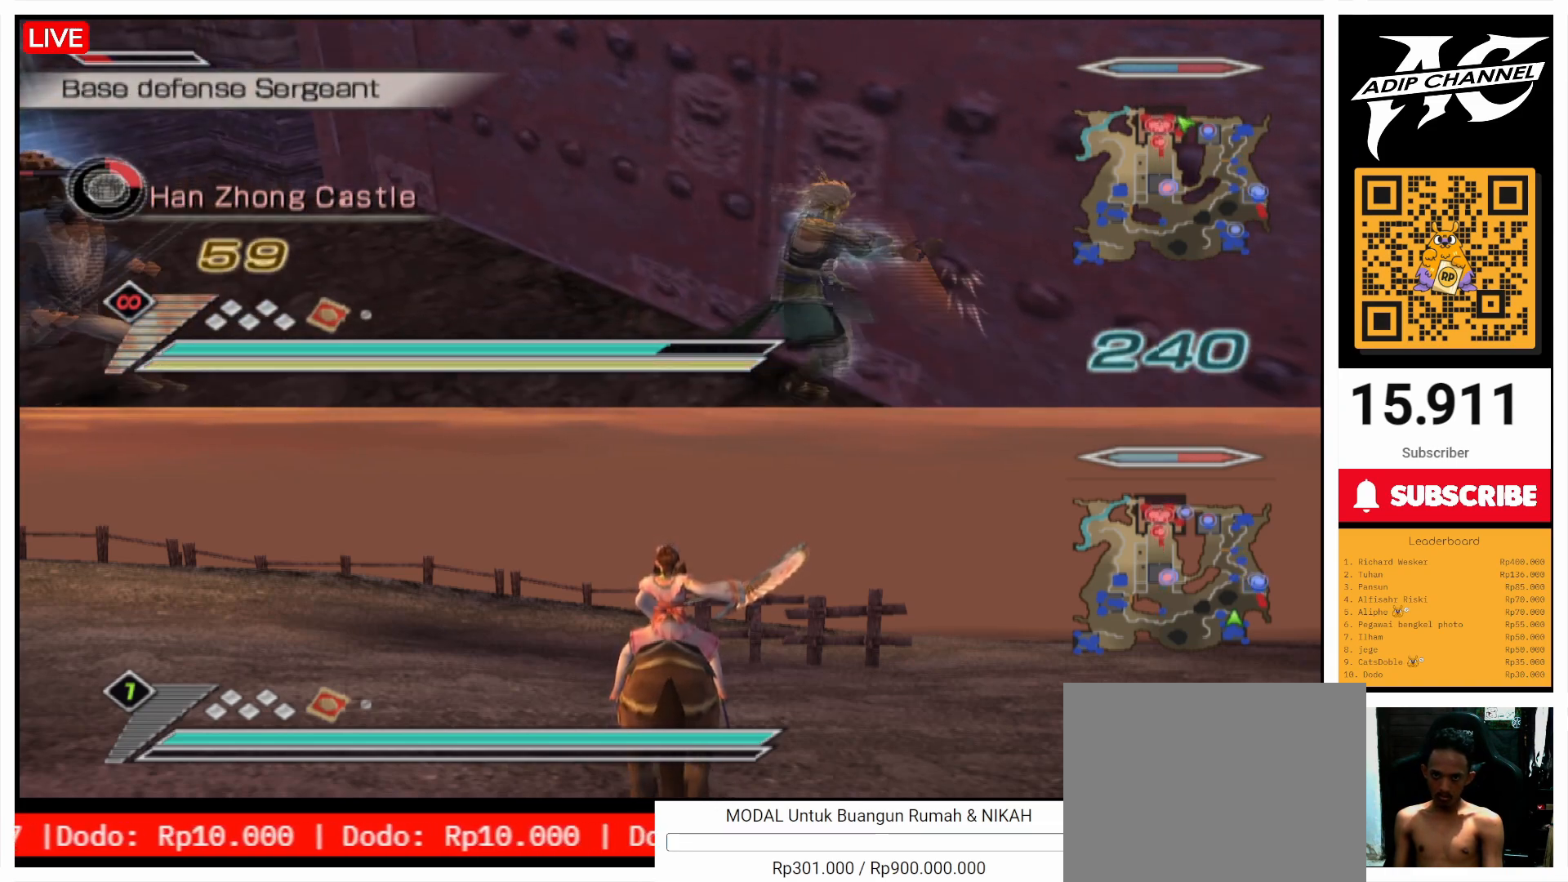
{"buttons": ["SQUARE"], "left_stick": "left", "right_stick": "center", "events": [[100, "SQUARE", "down"], [100, "left_stick", "up"], [200, "SQUARE", "up"], [300, "SQUARE", "down"], [333, "left_stick", "left"], [400, "SQUARE", "up"], [500, "SQUARE", "down"]]}